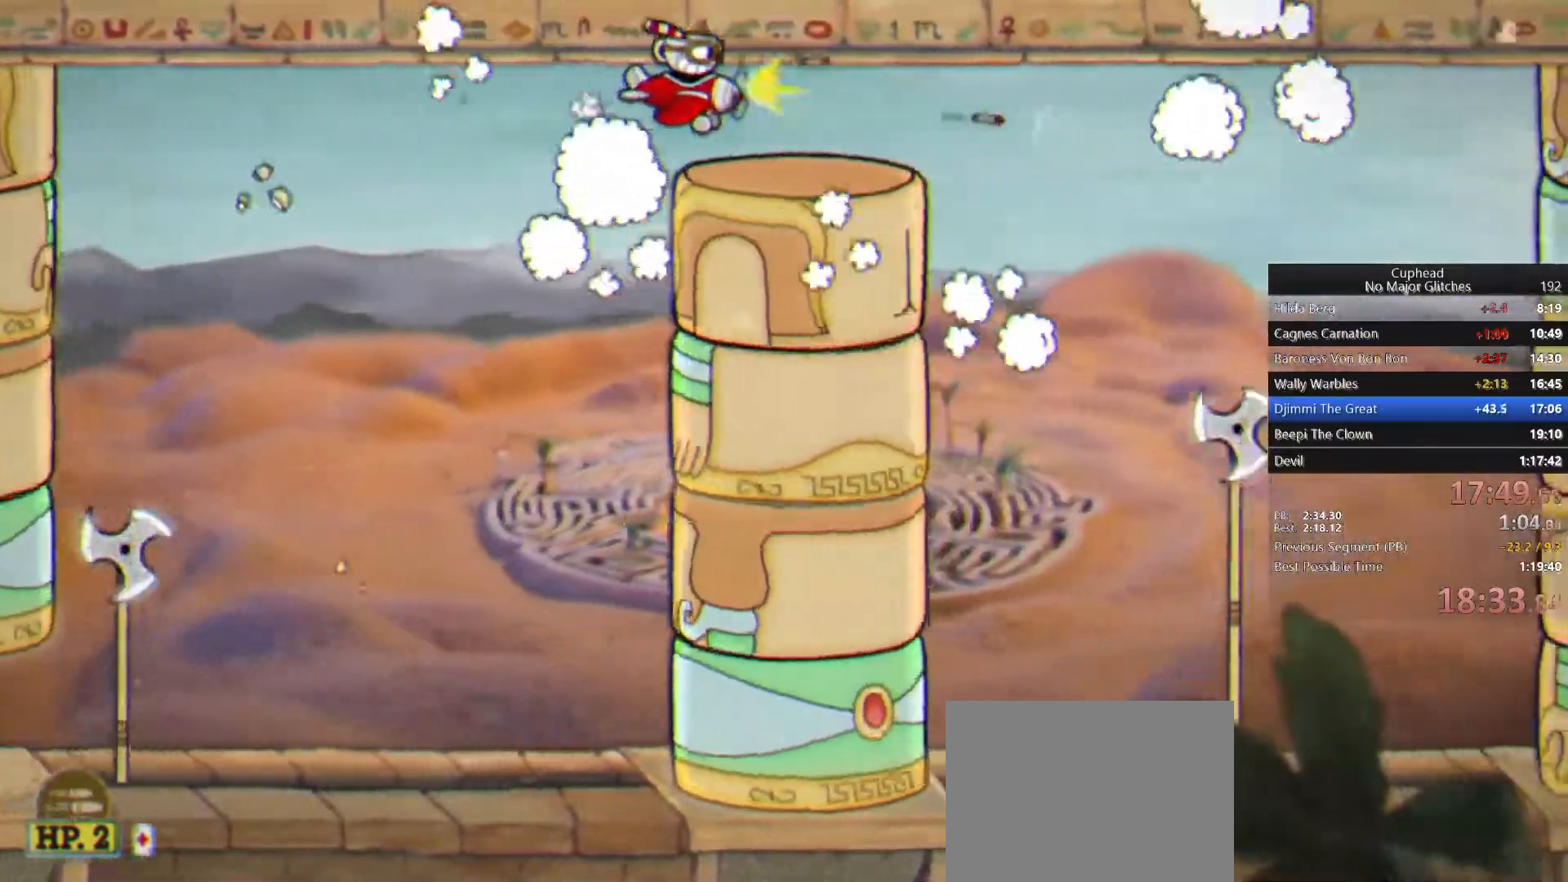
Gameplay with a controller (PlayStation layout); each line is a JSON object with the inputs held at the frame after it (dt_ms = milliseconds from this image to that frame). "button_events" lists button changes between this image and that frame as [ms after this image, input, new state], when the widget could be followed in between (sticks are given only as held states).
{"dt_ms": 500, "buttons": [], "left_stick": "down", "right_stick": "center", "button_events": []}
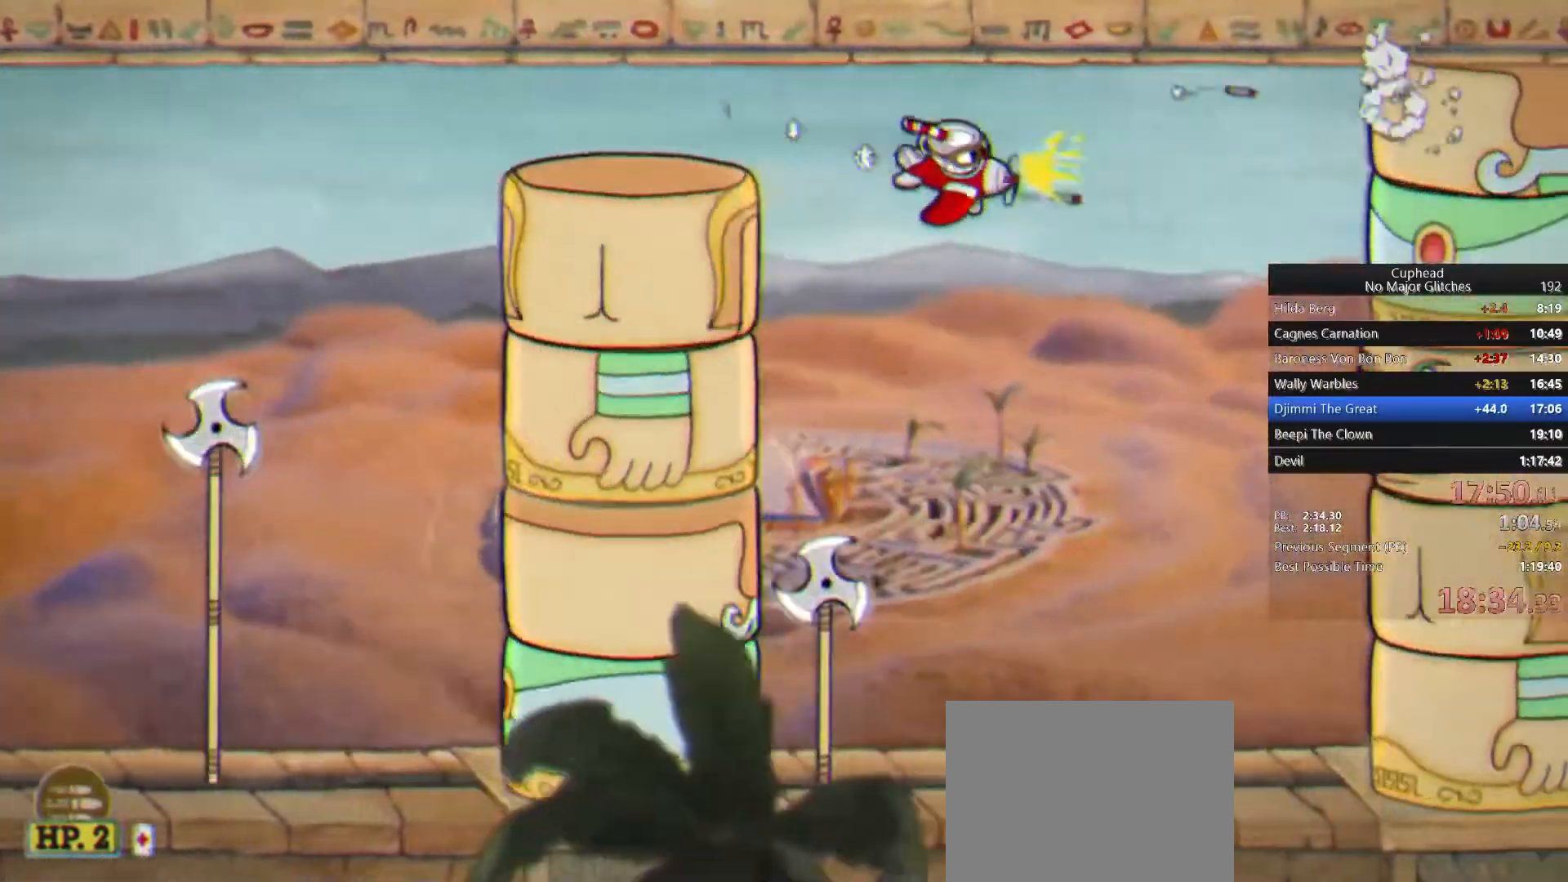
{"dt_ms": 1000, "buttons": [], "left_stick": "center", "right_stick": "center", "button_events": [[583, "SQUARE", "down"], [650, "SQUARE", "up"]]}
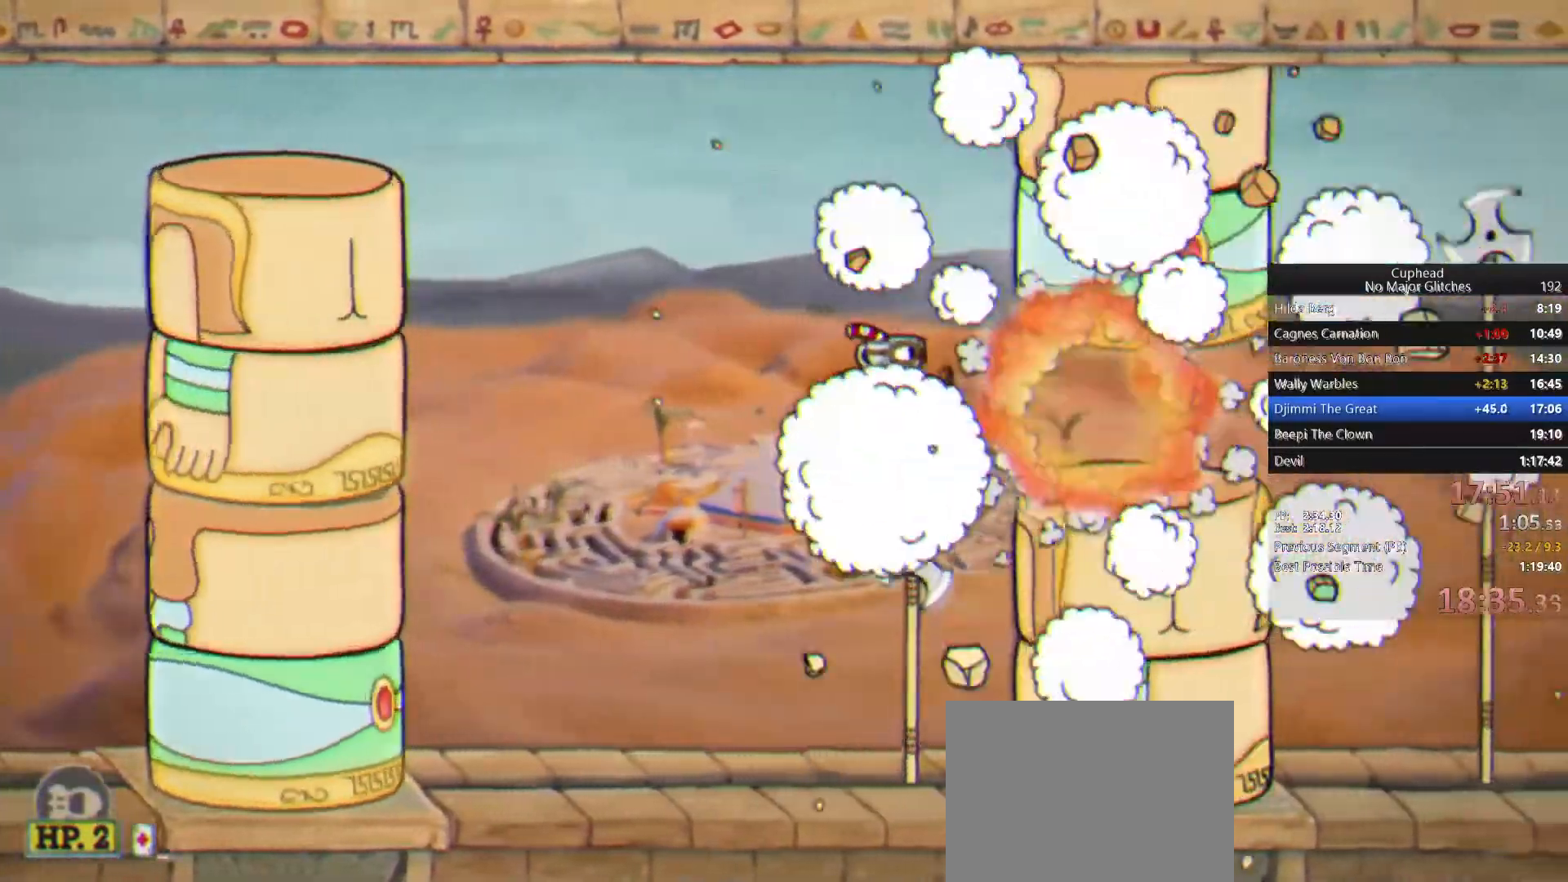
{"dt_ms": 500, "buttons": [], "left_stick": "center", "right_stick": "center", "button_events": []}
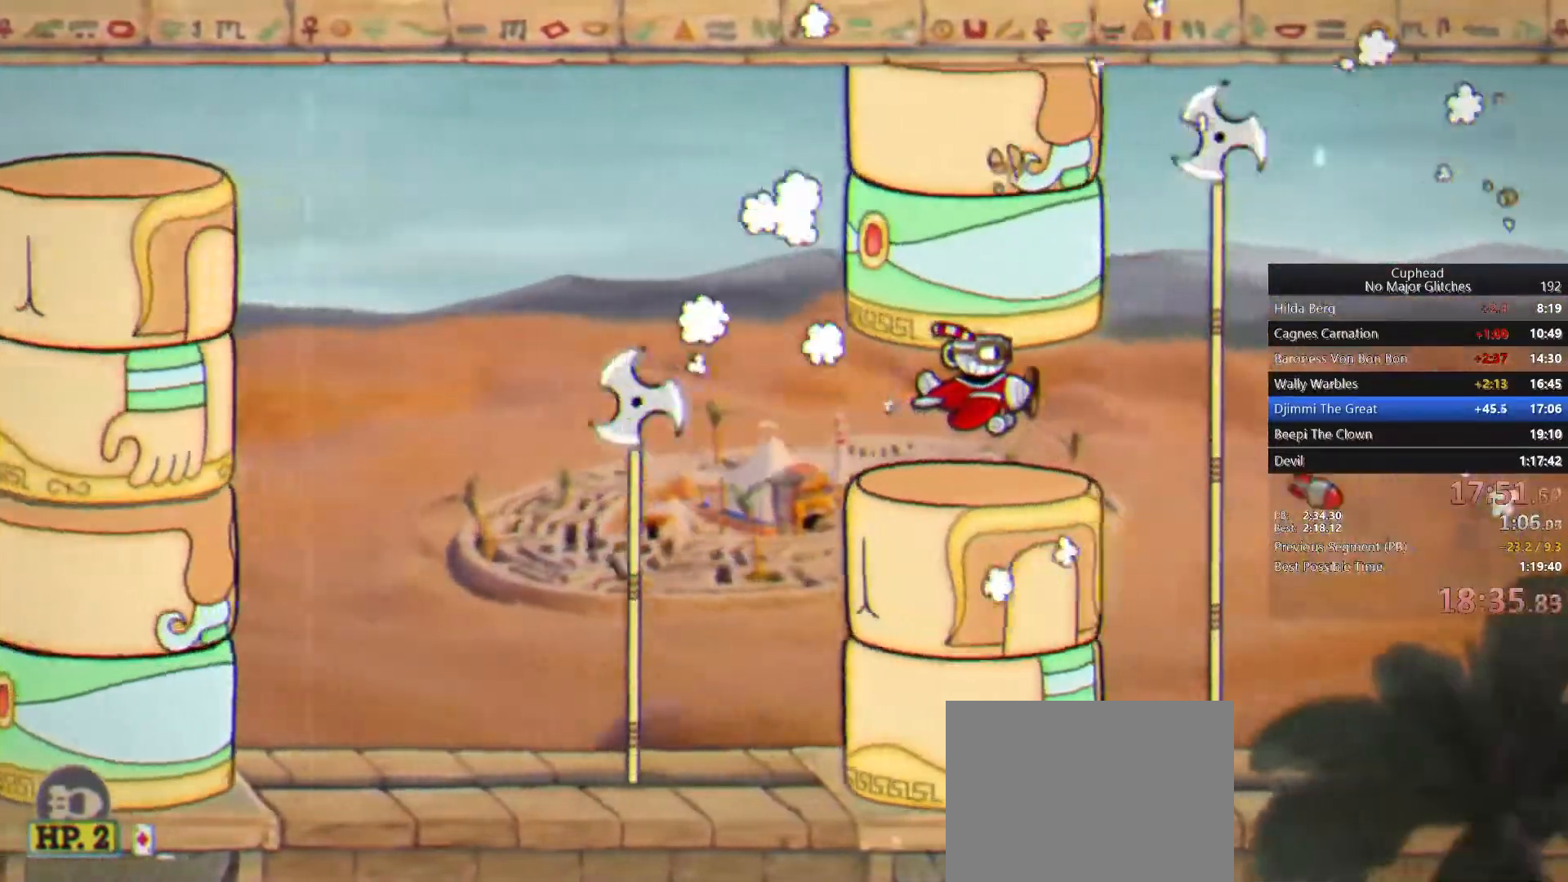
{"dt_ms": 500, "buttons": ["SQUARE"], "left_stick": "center", "right_stick": "center", "button_events": [[467, "SQUARE", "down"]]}
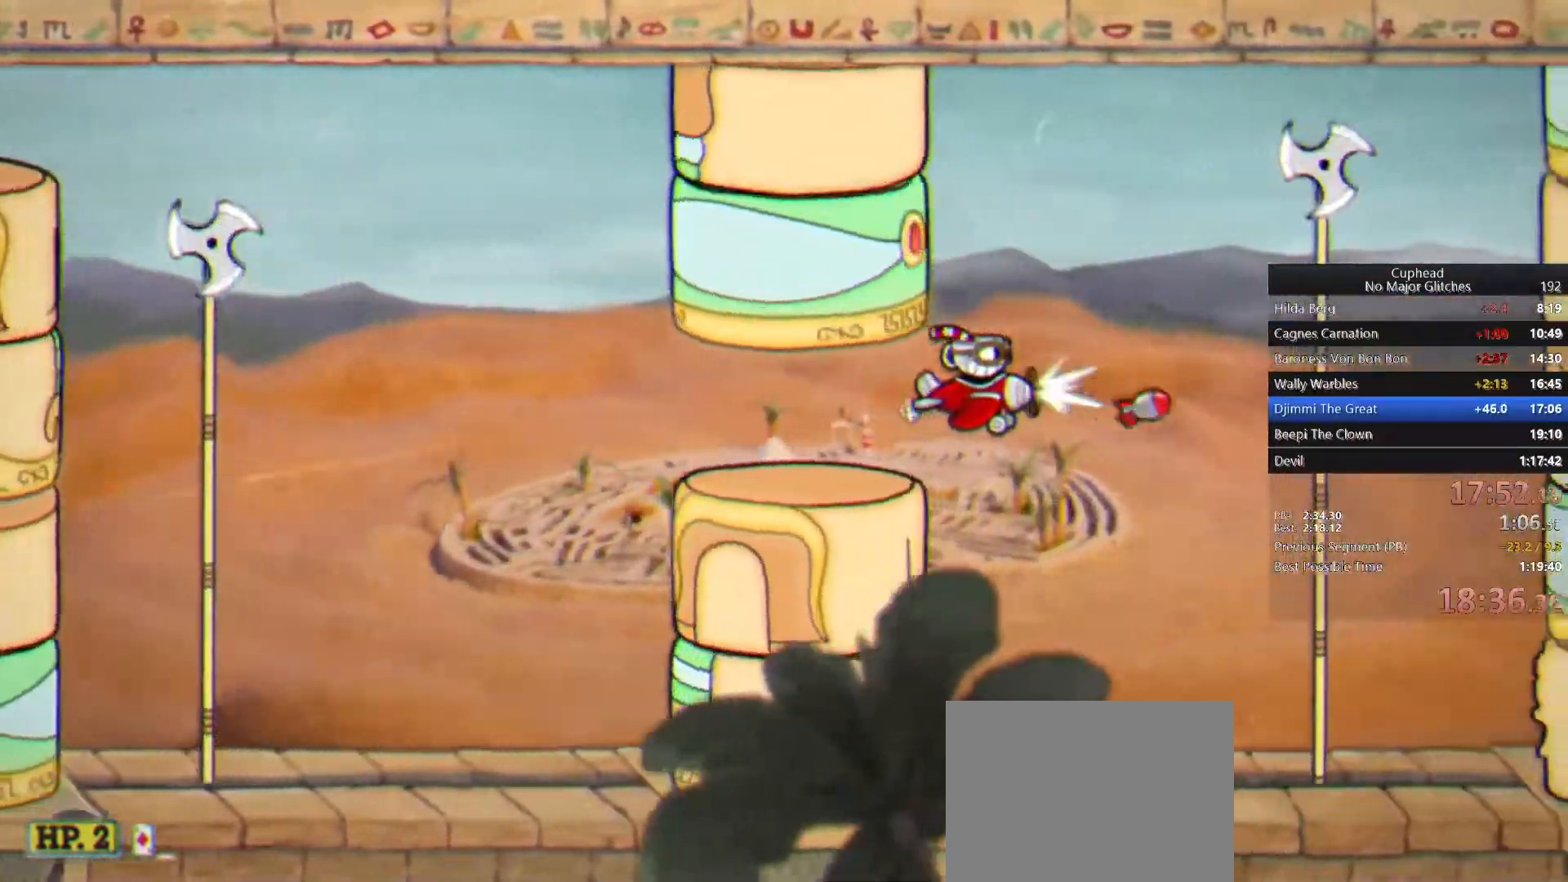
{"dt_ms": 500, "buttons": [], "left_stick": "left", "right_stick": "center", "button_events": [[50, "SQUARE", "up"]]}
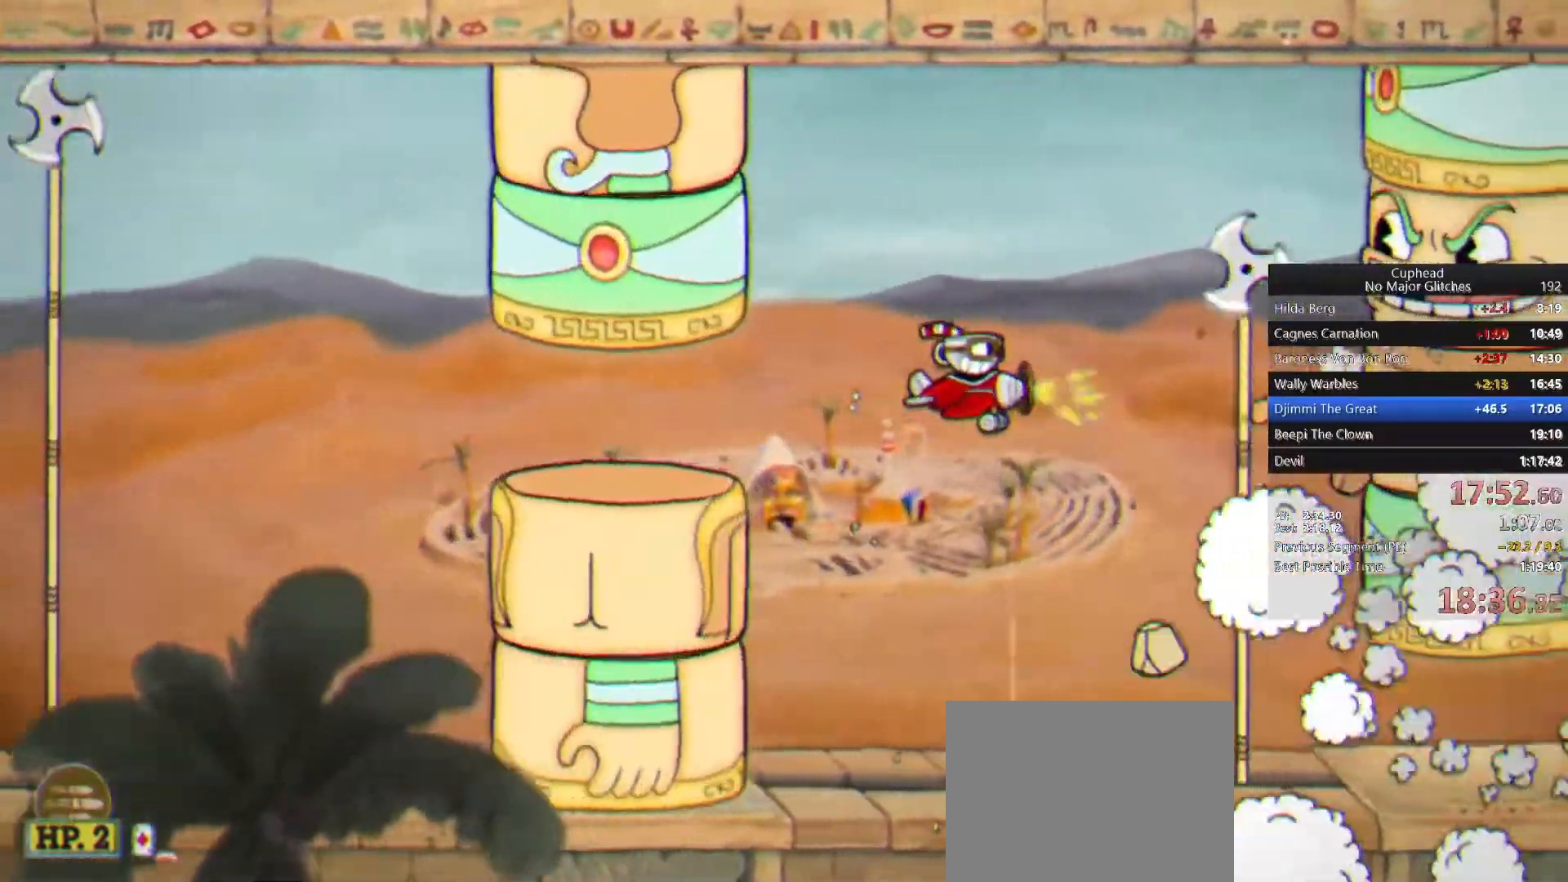
{"dt_ms": 500, "buttons": [], "left_stick": "center", "right_stick": "center", "button_events": []}
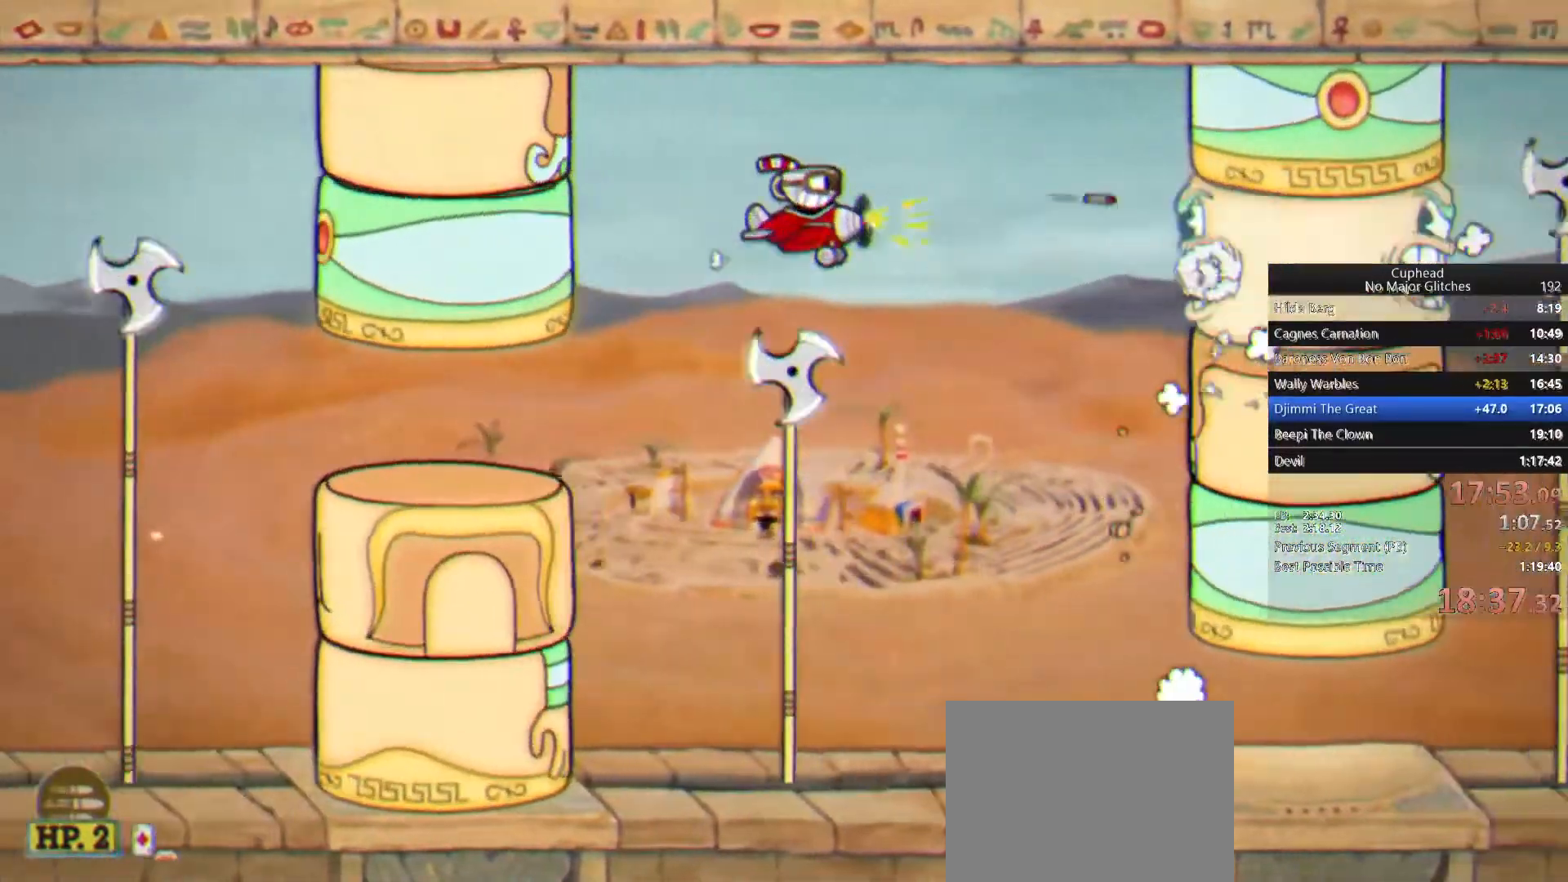
{"dt_ms": 500, "buttons": [], "left_stick": "center", "right_stick": "center", "button_events": []}
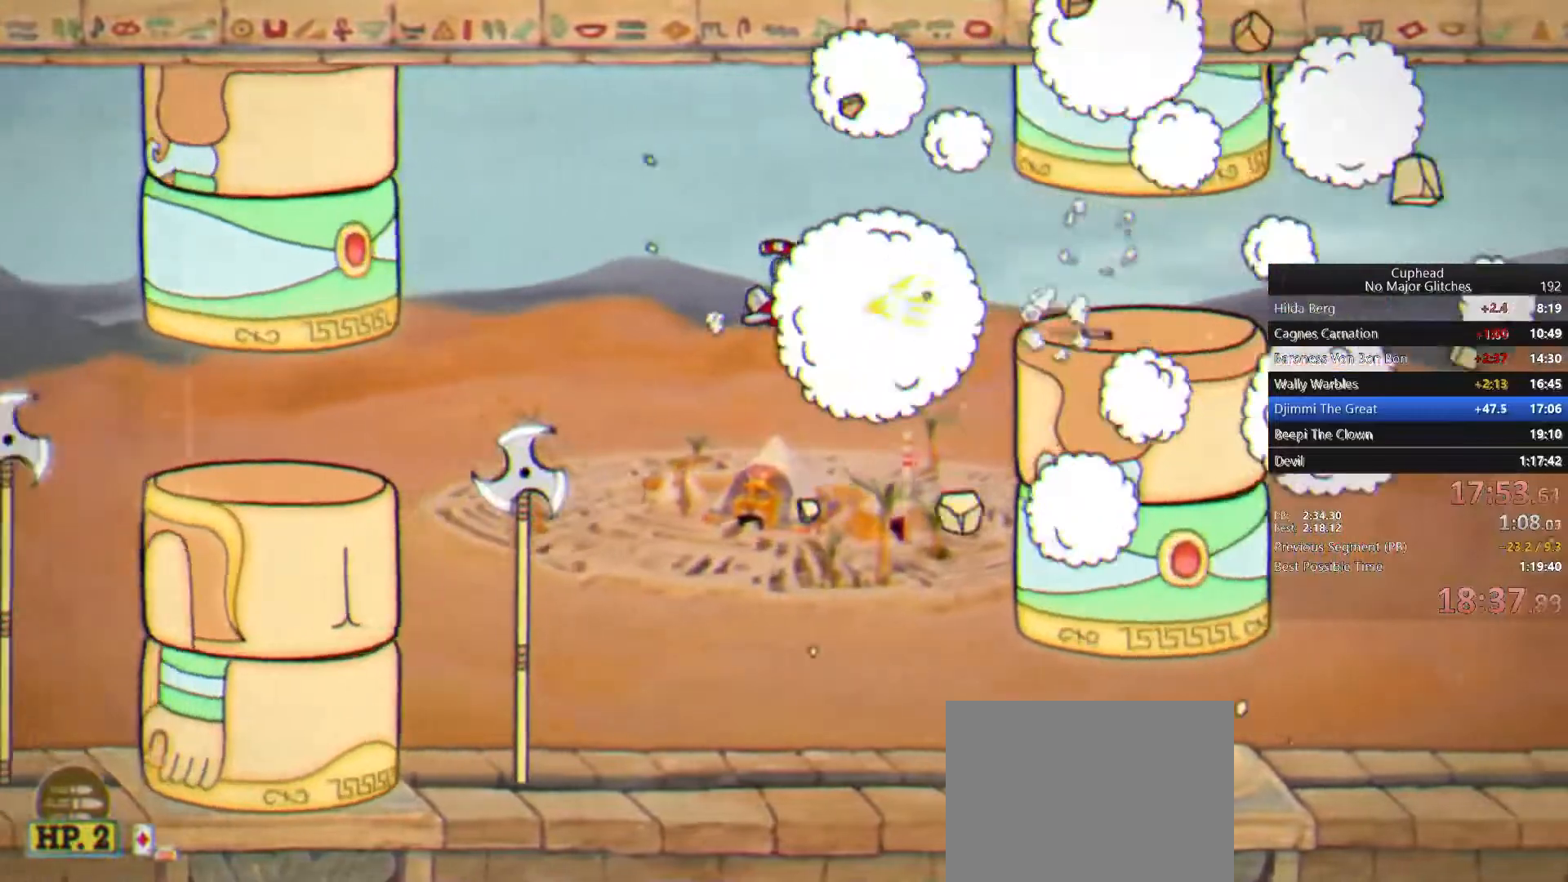
{"dt_ms": 500, "buttons": [], "left_stick": "center", "right_stick": "center", "button_events": []}
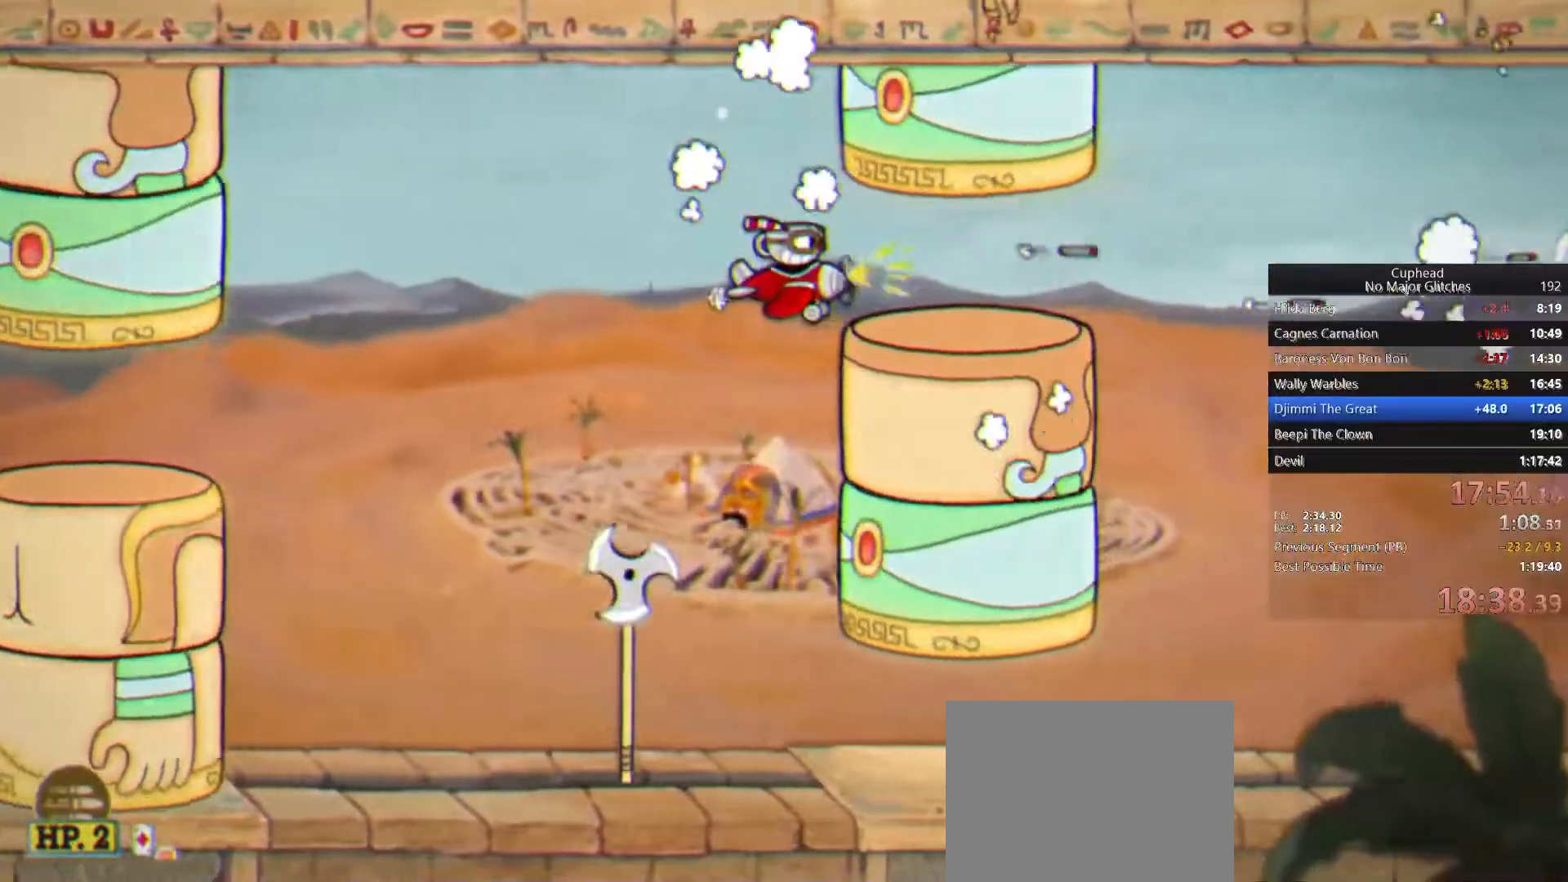
{"dt_ms": 500, "buttons": [], "left_stick": "center", "right_stick": "center", "button_events": []}
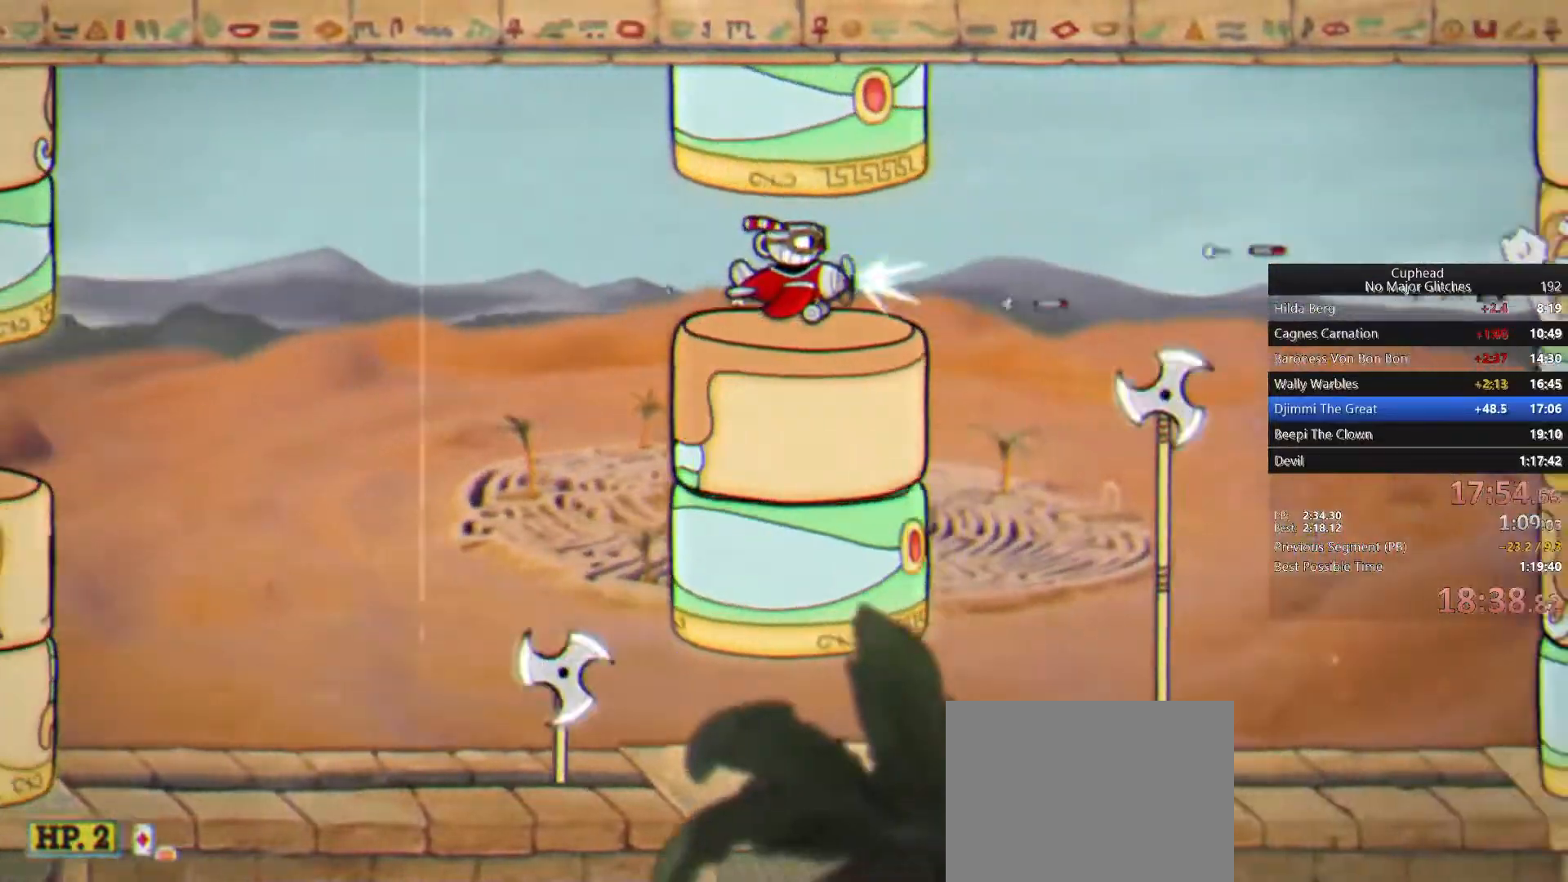
{"dt_ms": 500, "buttons": [], "left_stick": "up-right", "right_stick": "center", "button_events": [[167, "R1", "down"], [433, "R1", "up"]]}
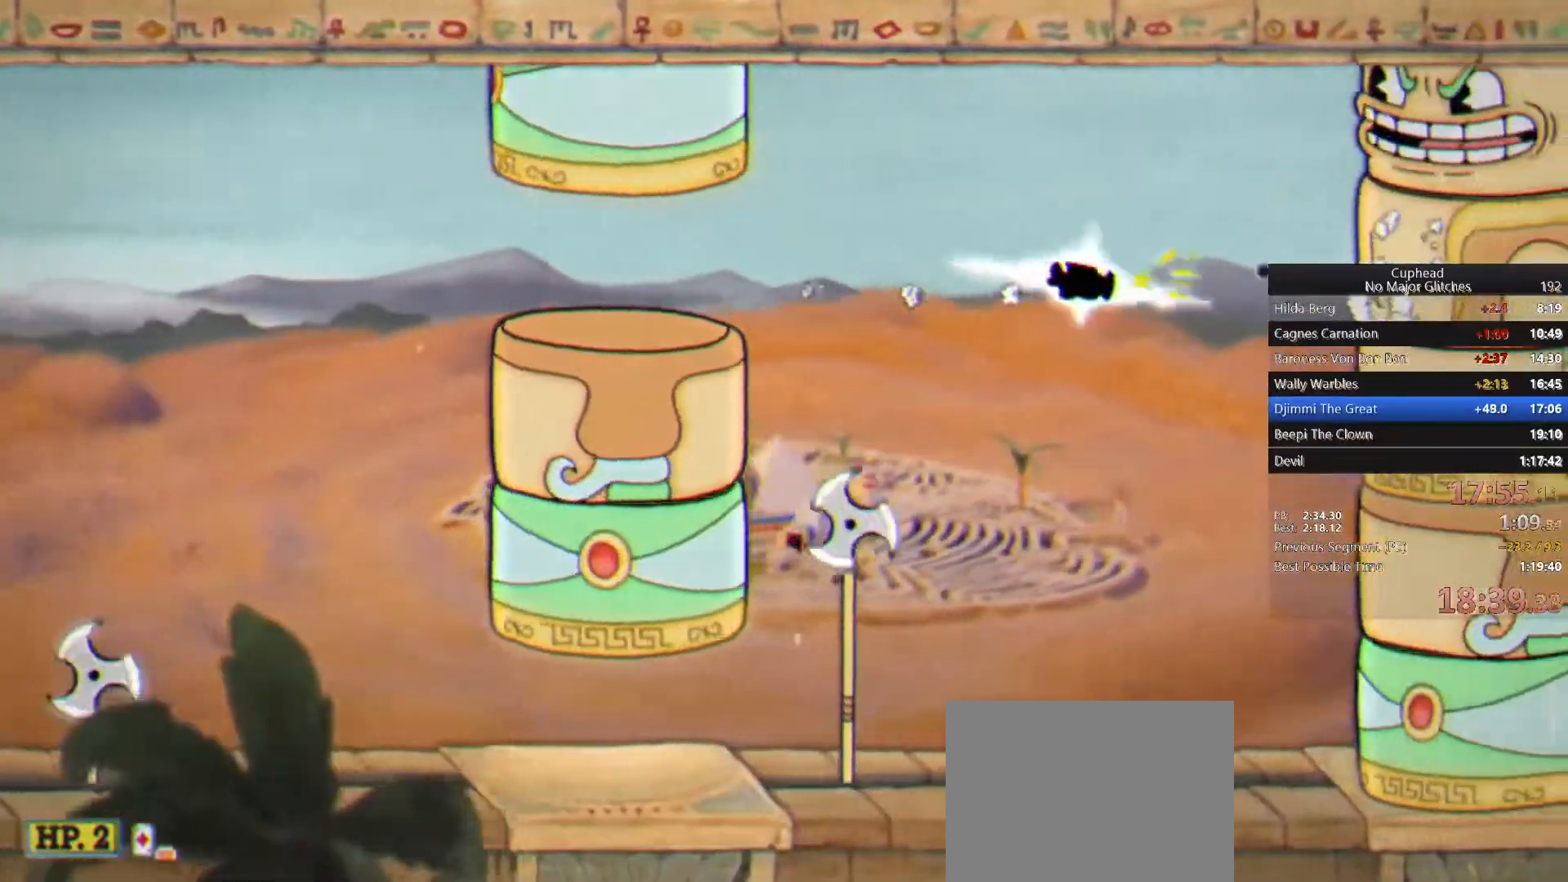
{"dt_ms": 500, "buttons": [], "left_stick": "left", "right_stick": "center", "button_events": []}
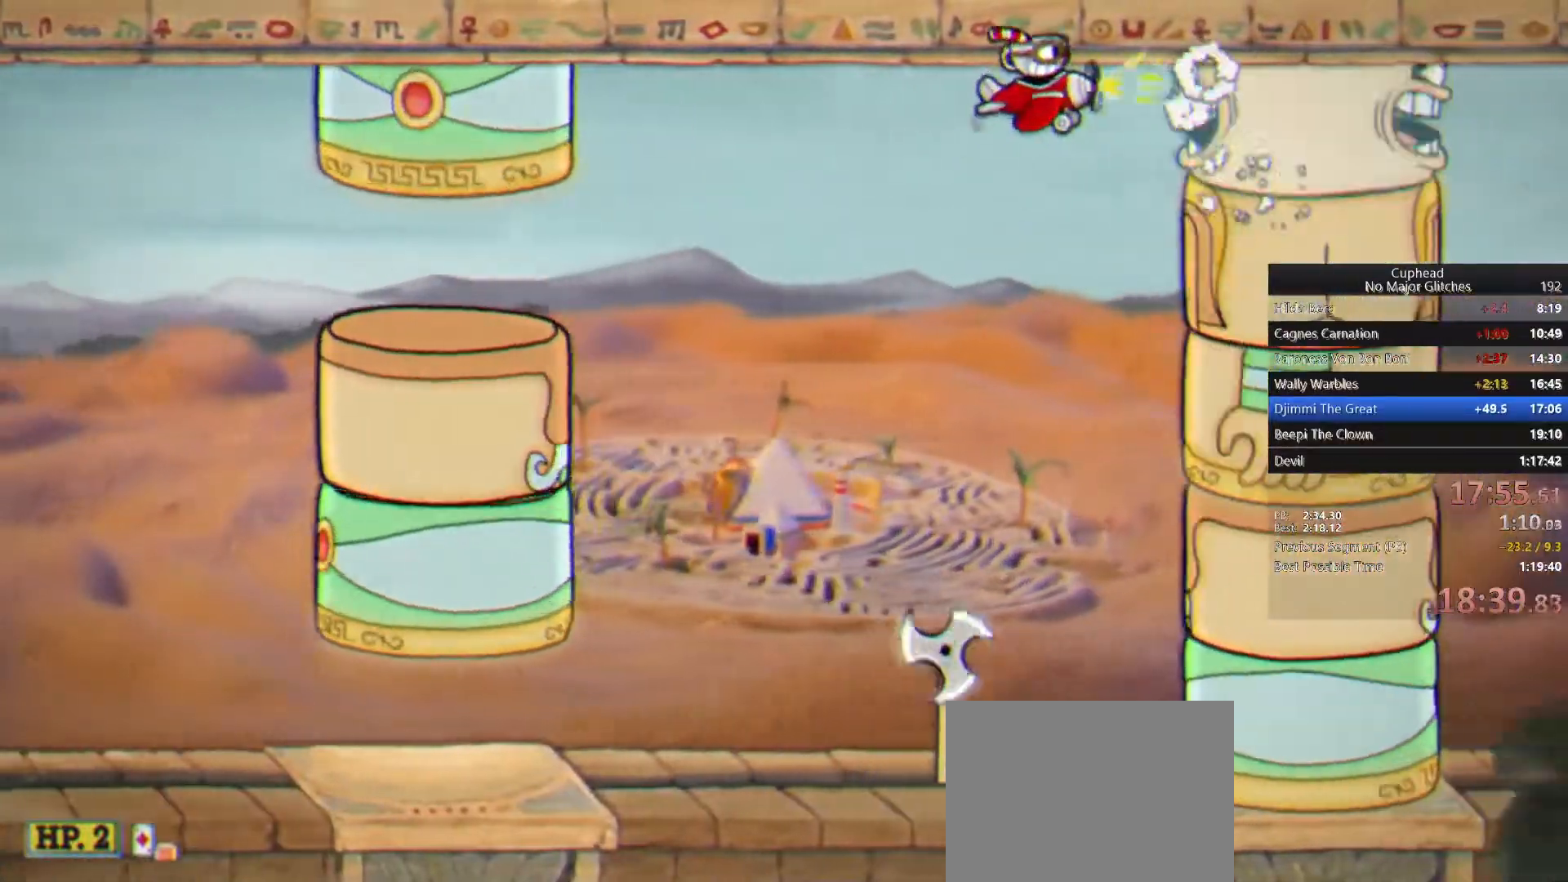
{"dt_ms": 500, "buttons": [], "left_stick": "center", "right_stick": "center", "button_events": [[67, "SQUARE", "down"], [183, "SQUARE", "up"]]}
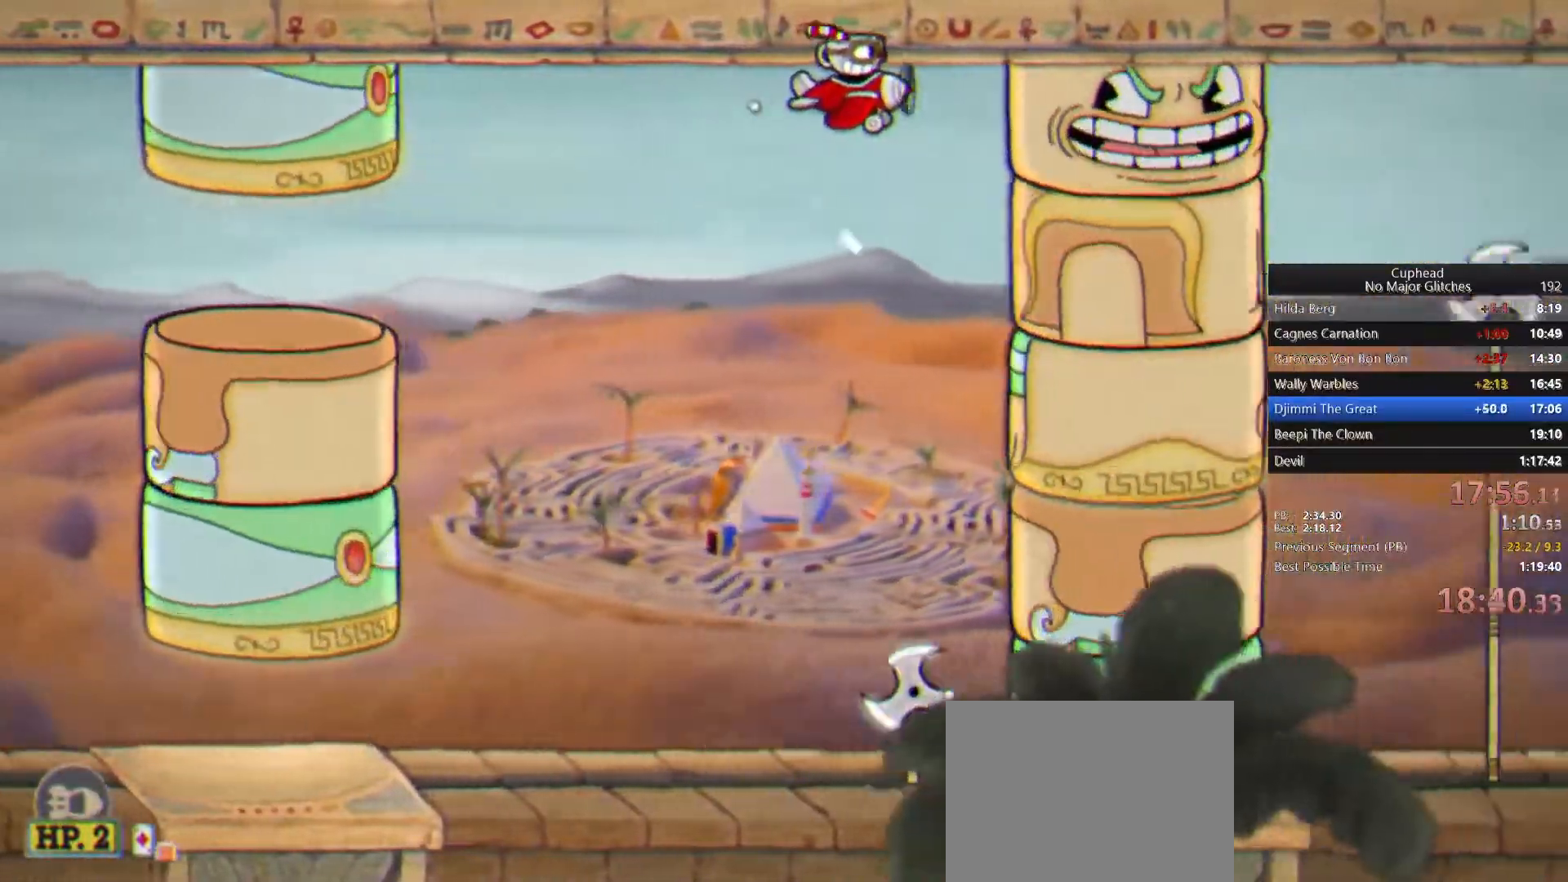
{"dt_ms": 500, "buttons": ["SQUARE"], "left_stick": "center", "right_stick": "center", "button_events": [[483, "SQUARE", "down"]]}
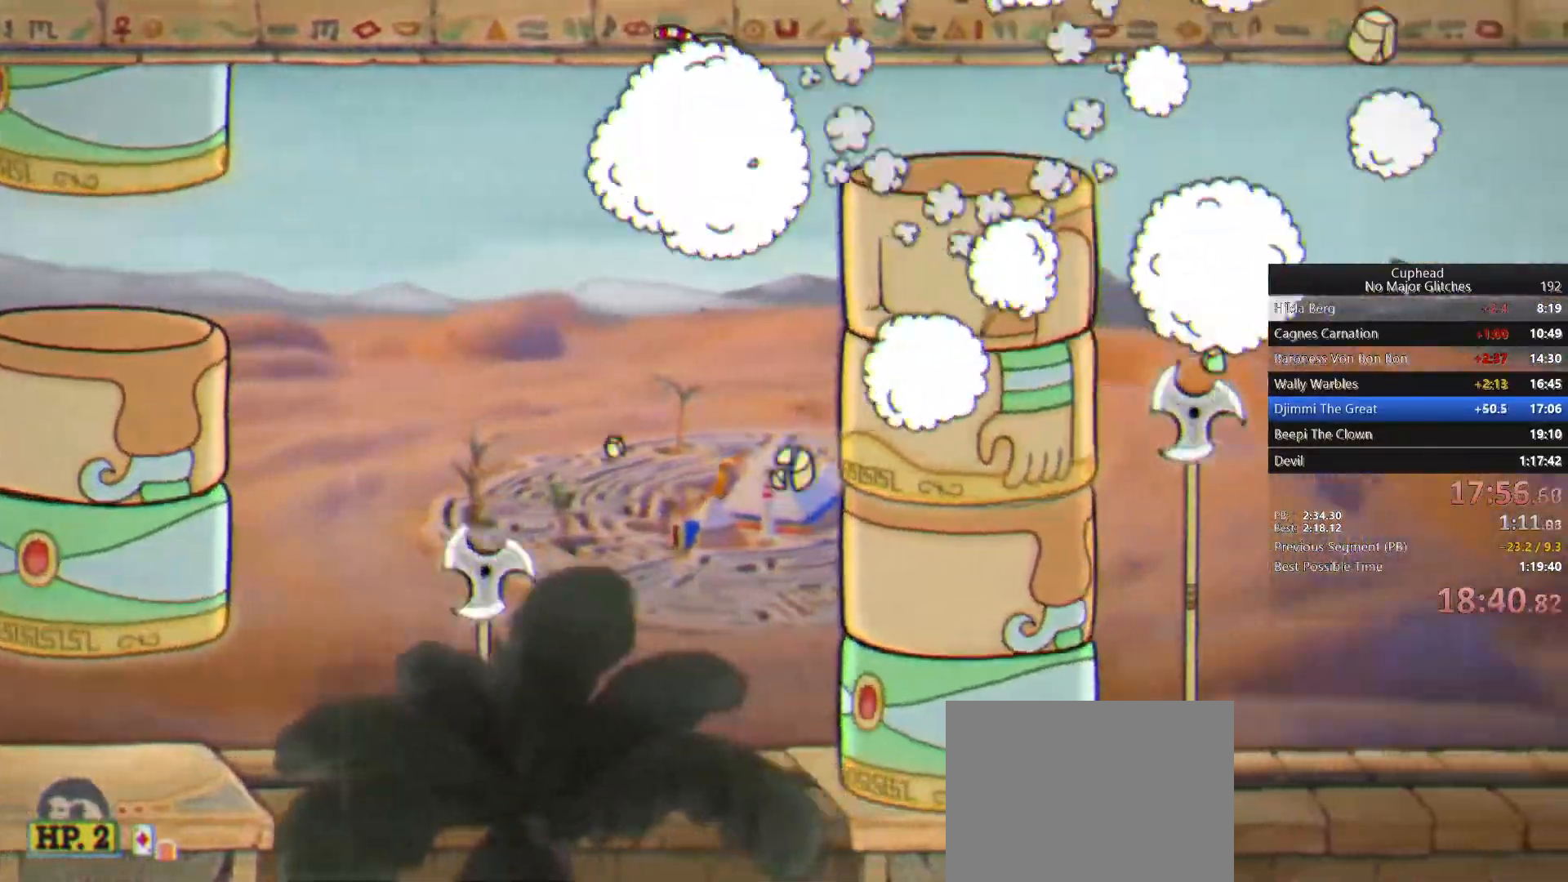
{"dt_ms": 500, "buttons": [], "left_stick": "down-right", "right_stick": "center", "button_events": [[100, "SQUARE", "up"]]}
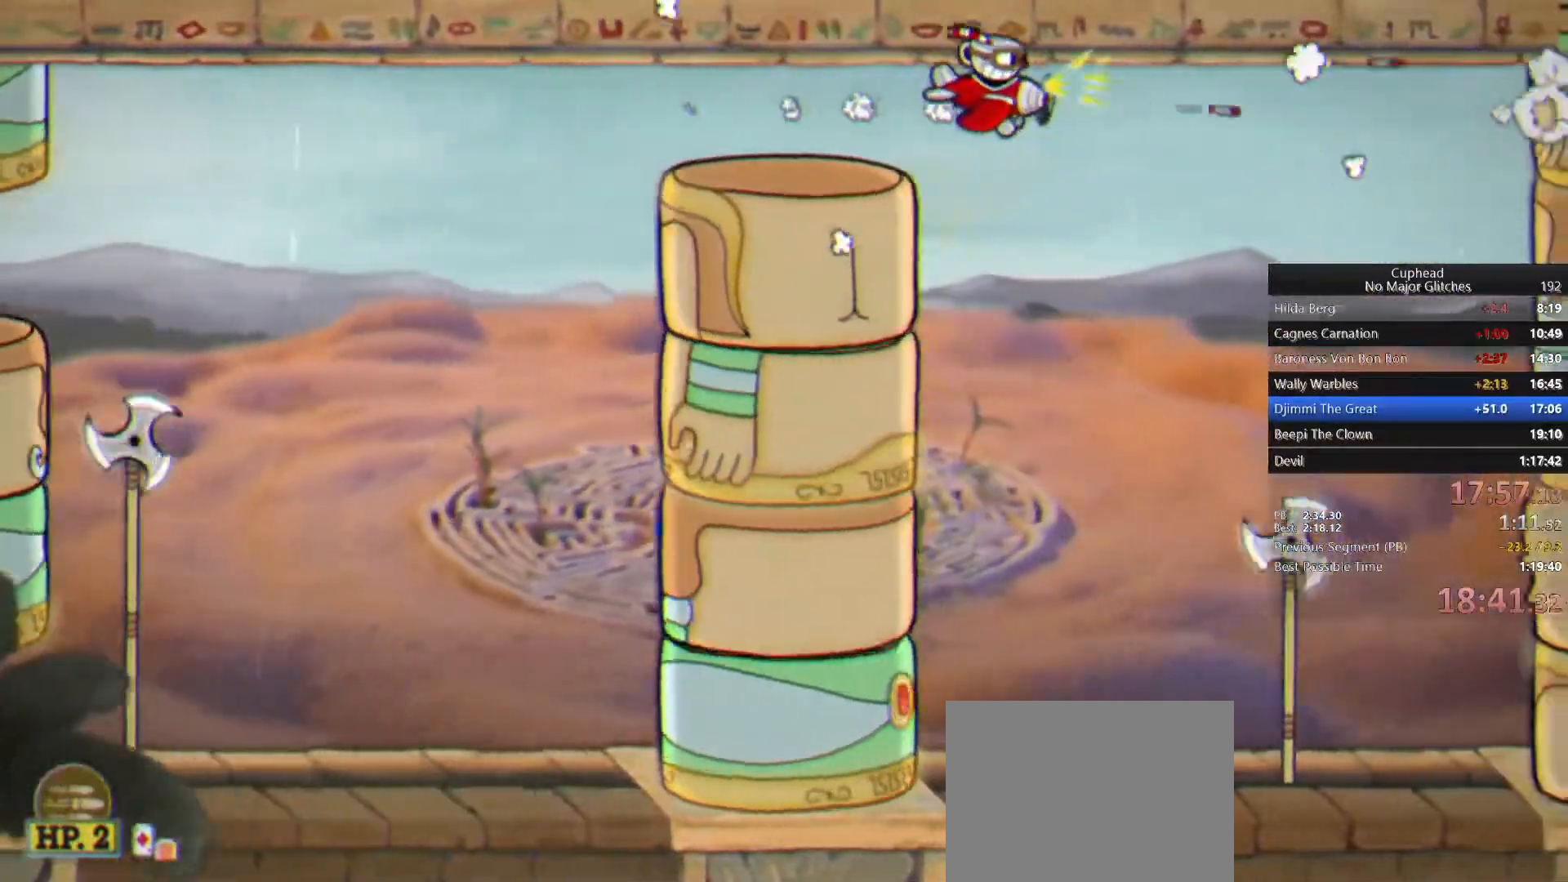
{"dt_ms": 500, "buttons": [], "left_stick": "center", "right_stick": "center", "button_events": []}
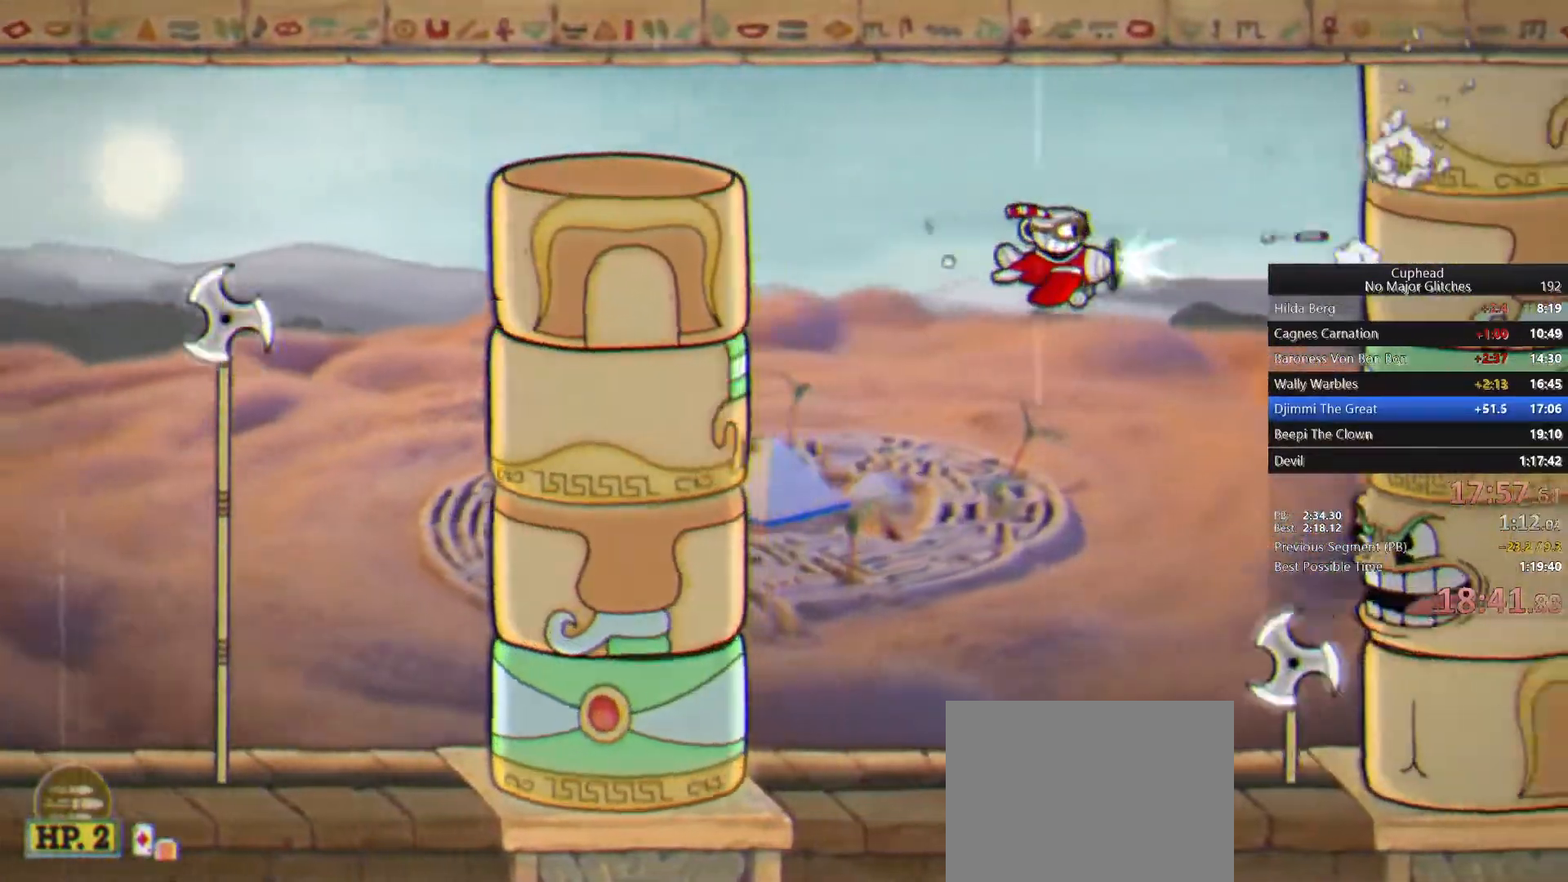
{"dt_ms": 500, "buttons": [], "left_stick": "down", "right_stick": "center", "button_events": []}
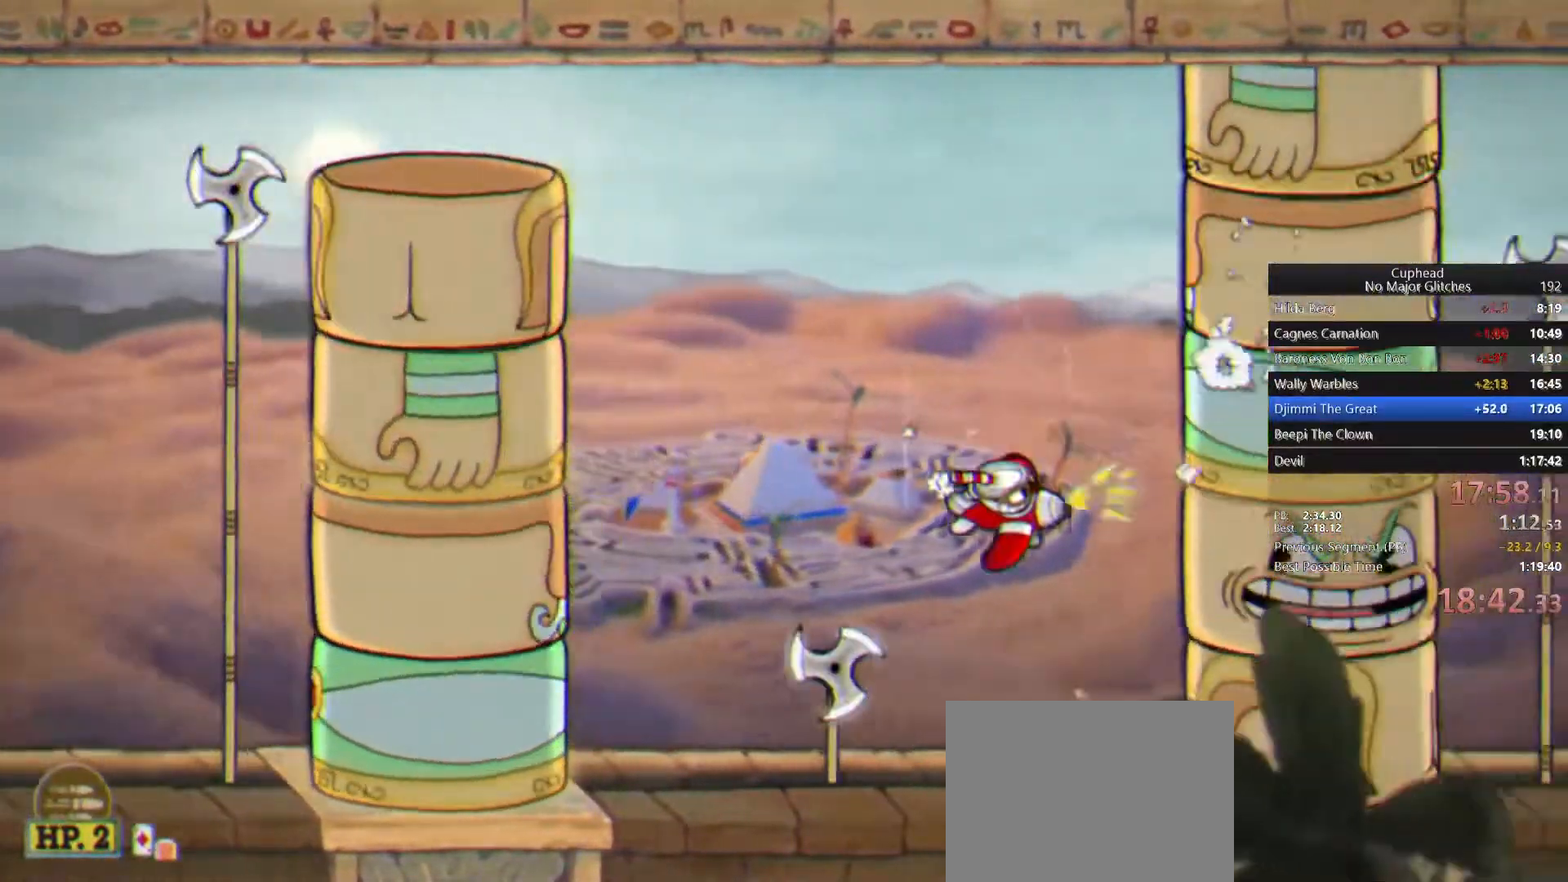
{"dt_ms": 500, "buttons": [], "left_stick": "center", "right_stick": "center", "button_events": [[367, "SQUARE", "down"], [483, "SQUARE", "up"]]}
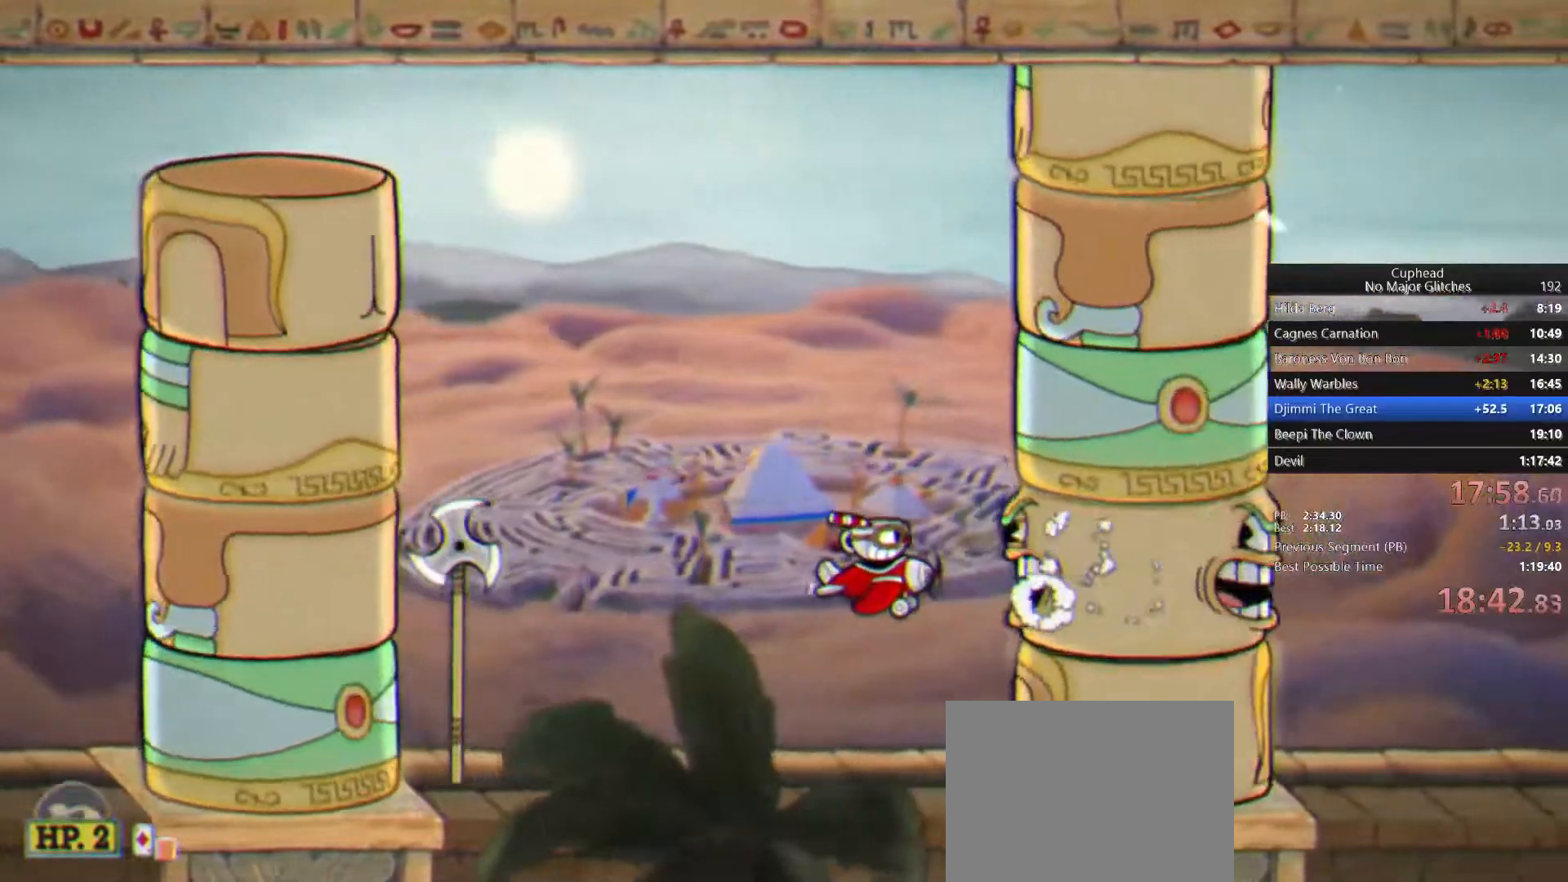
{"dt_ms": 500, "buttons": ["SQUARE"], "left_stick": "center", "right_stick": "center", "button_events": [[500, "SQUARE", "down"]]}
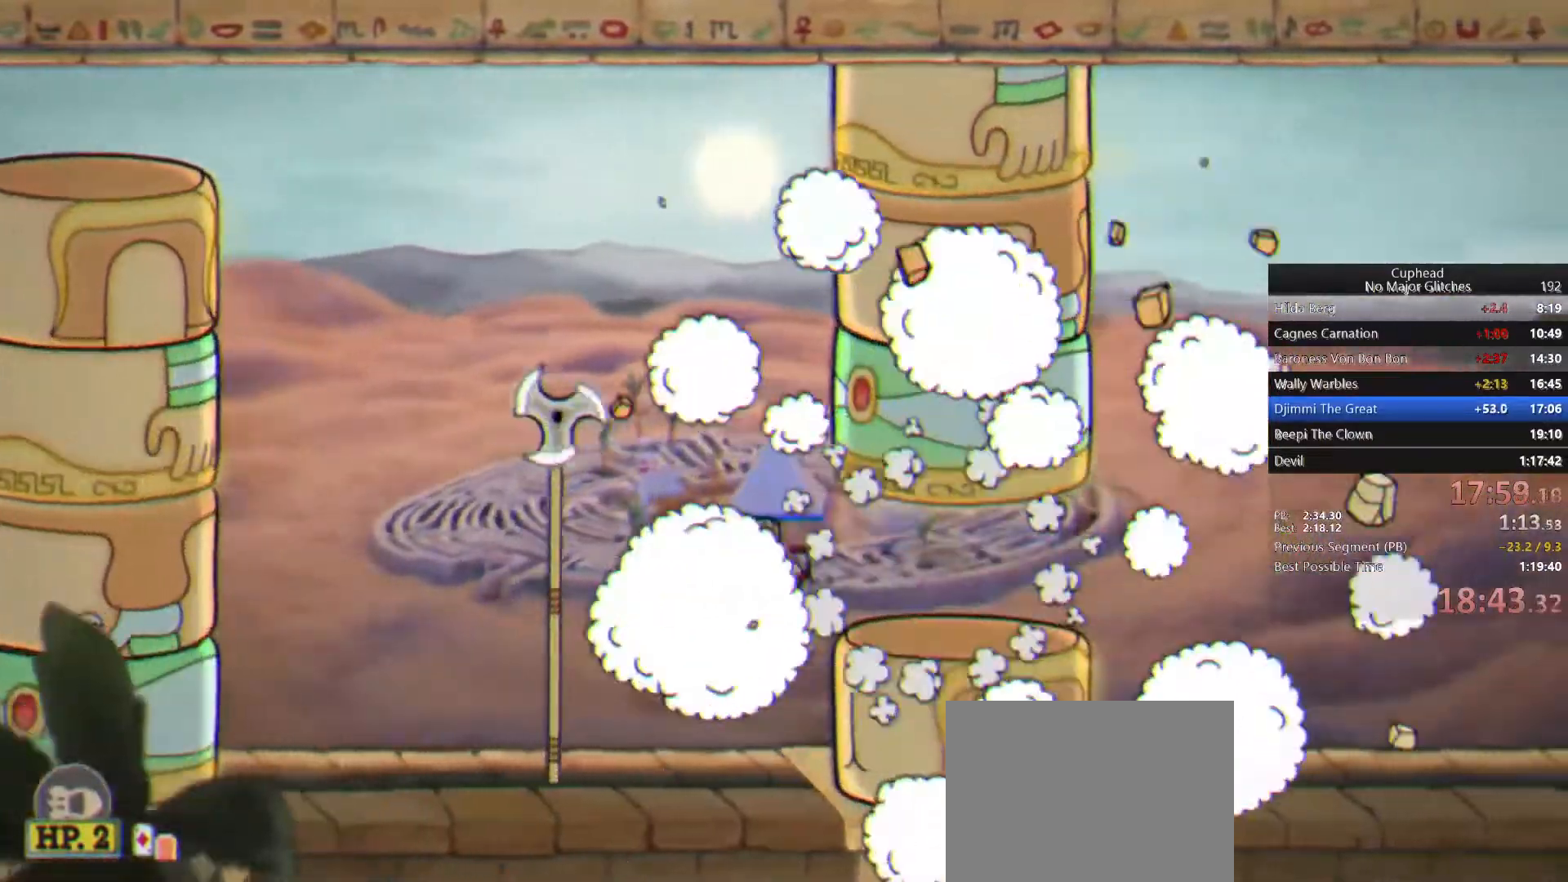
{"dt_ms": 500, "buttons": [], "left_stick": "down-right", "right_stick": "center", "button_events": [[100, "SQUARE", "up"]]}
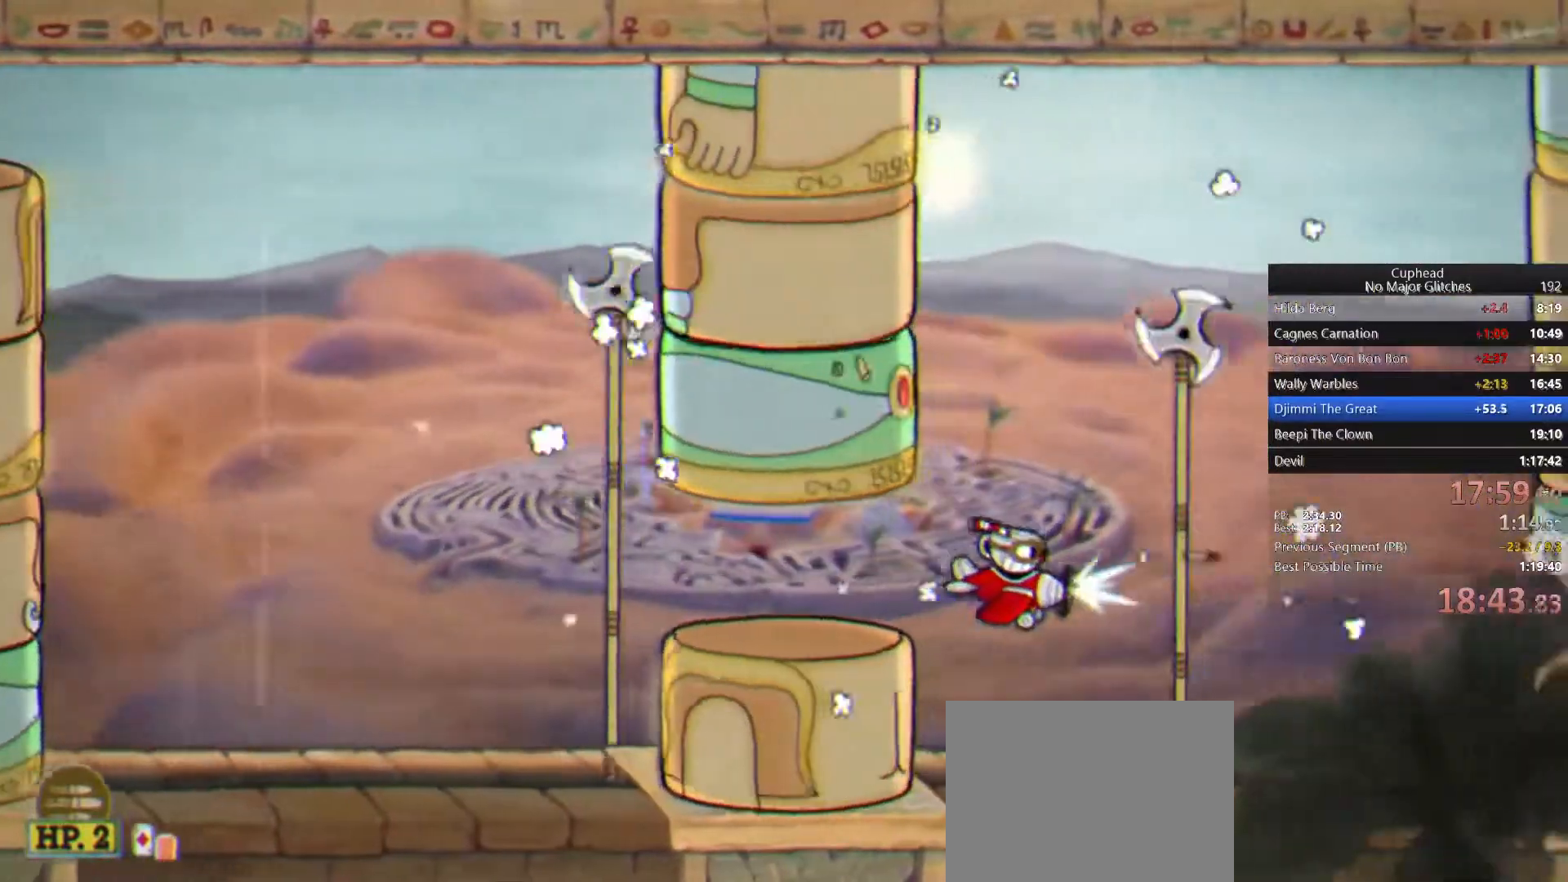
{"dt_ms": 500, "buttons": [], "left_stick": "up", "right_stick": "center", "button_events": []}
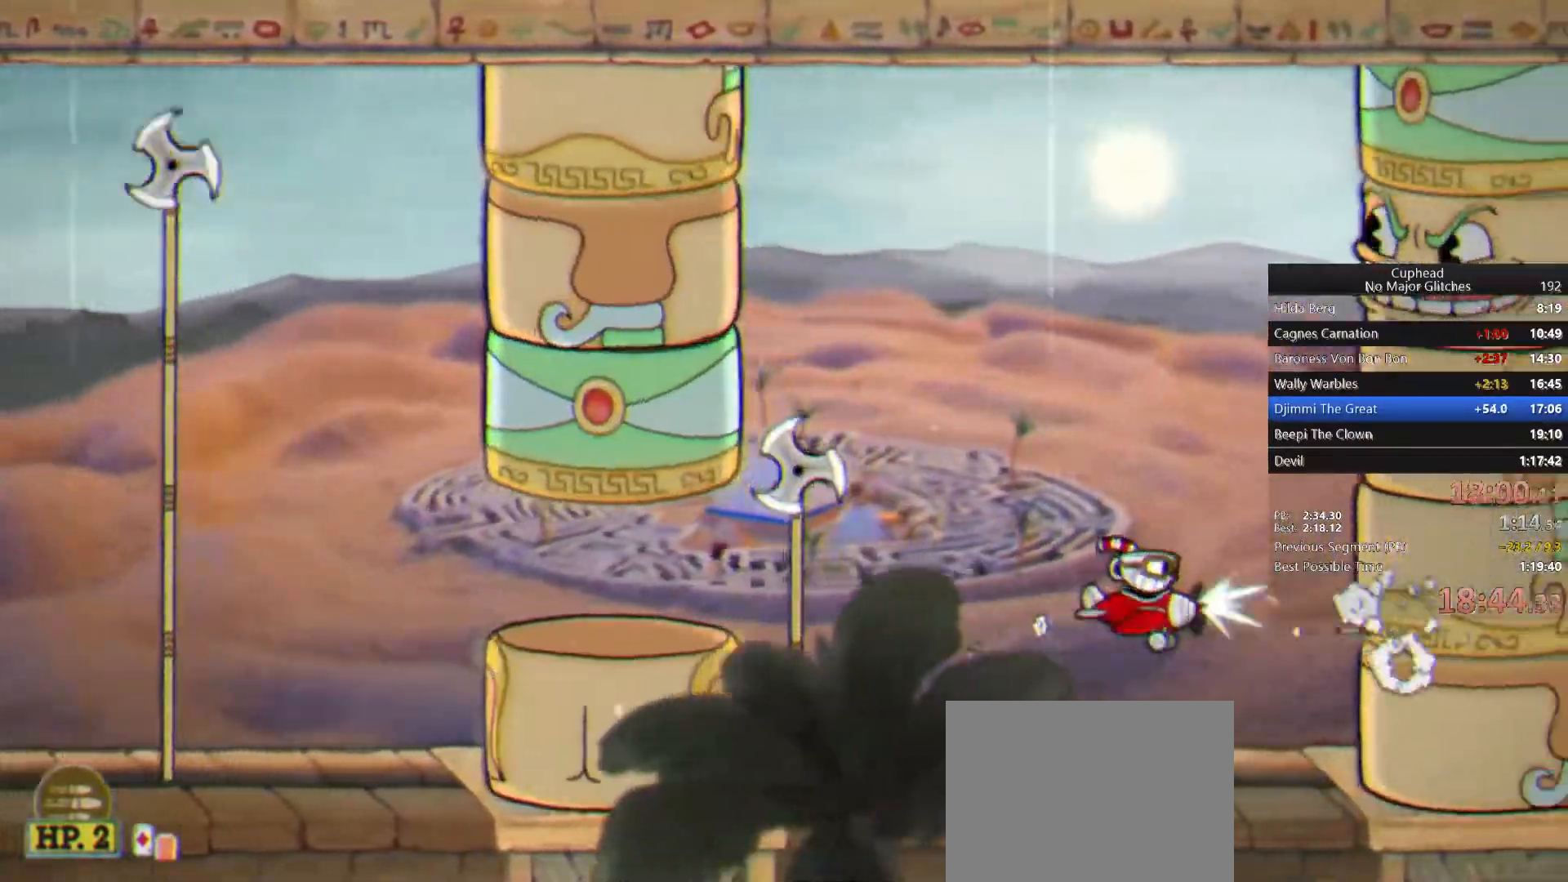
{"dt_ms": 500, "buttons": [], "left_stick": "center", "right_stick": "center", "button_events": [[117, "R1", "down"], [383, "R1", "up"]]}
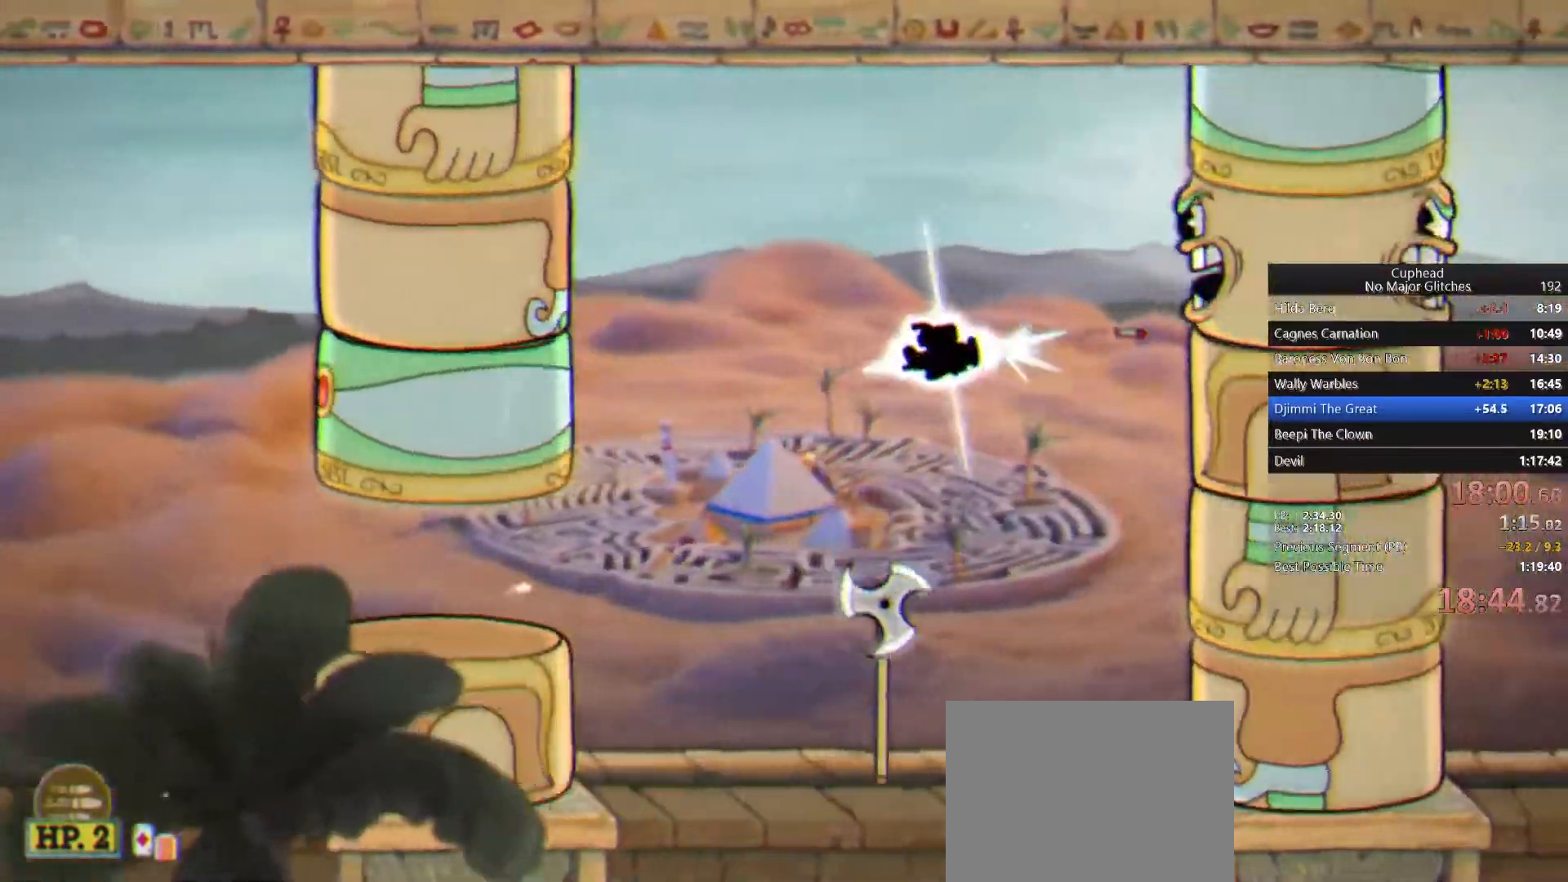
{"dt_ms": 500, "buttons": [], "left_stick": "center", "right_stick": "center", "button_events": [[367, "SQUARE", "down"], [483, "SQUARE", "up"]]}
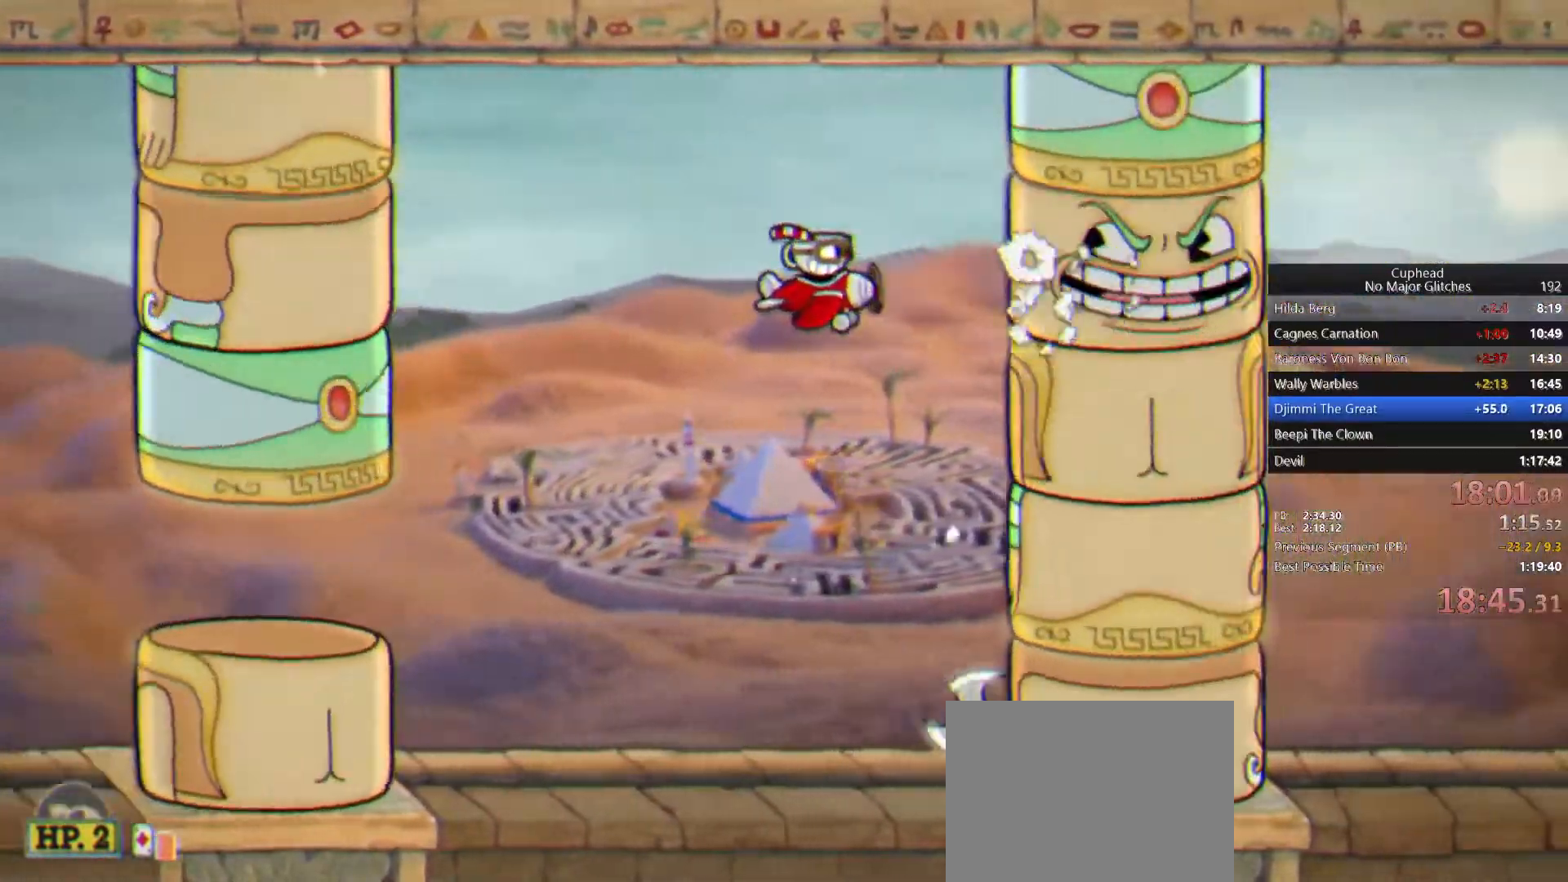
{"dt_ms": 500, "buttons": [], "left_stick": "center", "right_stick": "center", "button_events": []}
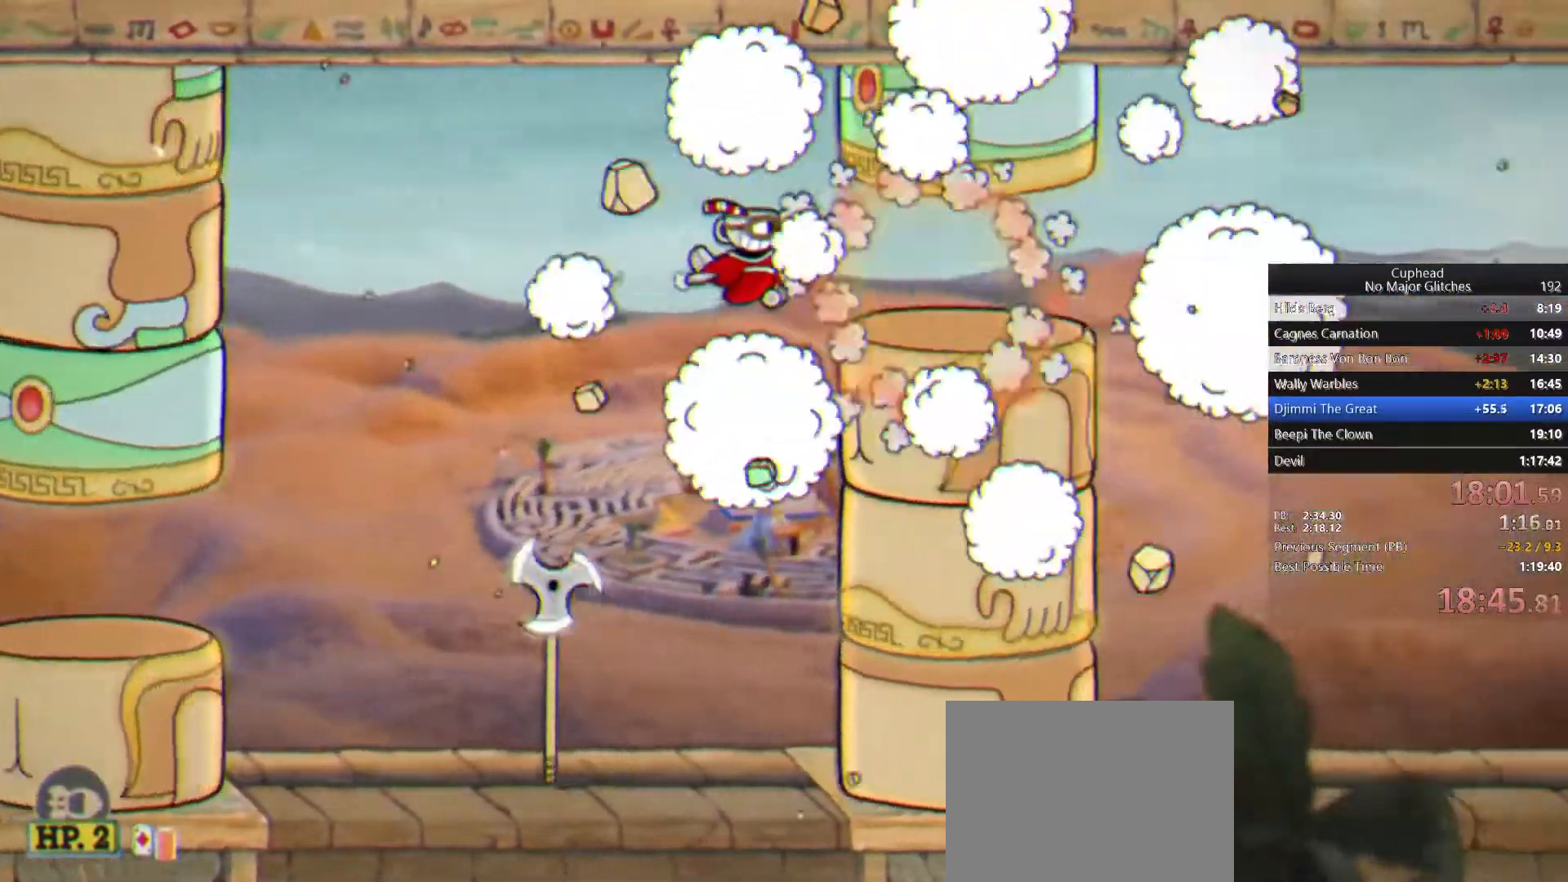
{"dt_ms": 500, "buttons": [], "left_stick": "right", "right_stick": "center", "button_events": [[133, "SQUARE", "down"], [233, "SQUARE", "up"]]}
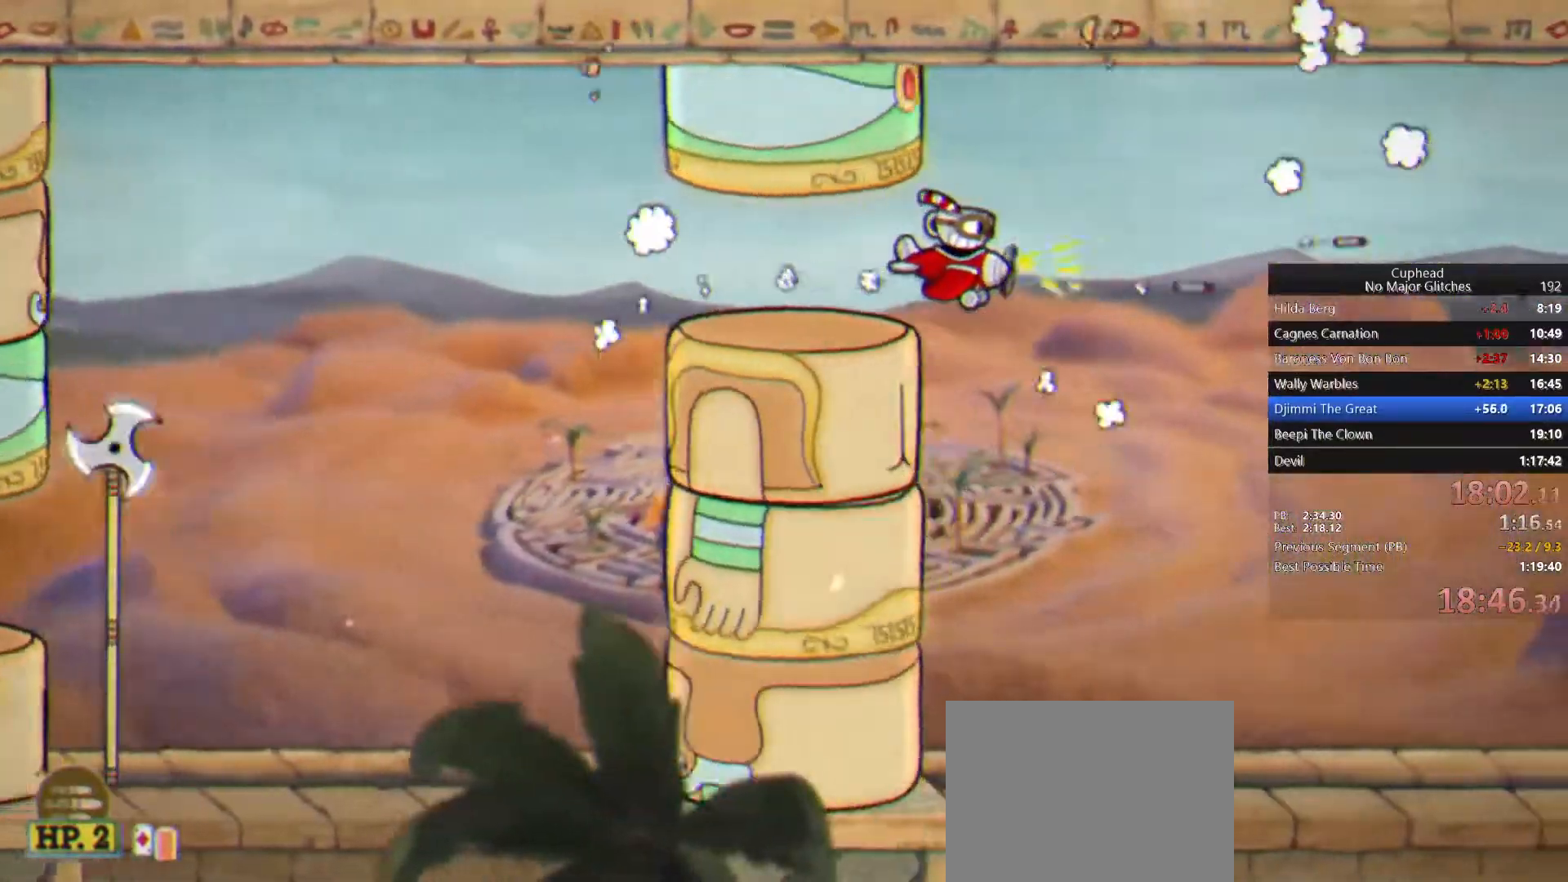
{"dt_ms": 500, "buttons": [], "left_stick": "down", "right_stick": "center", "button_events": []}
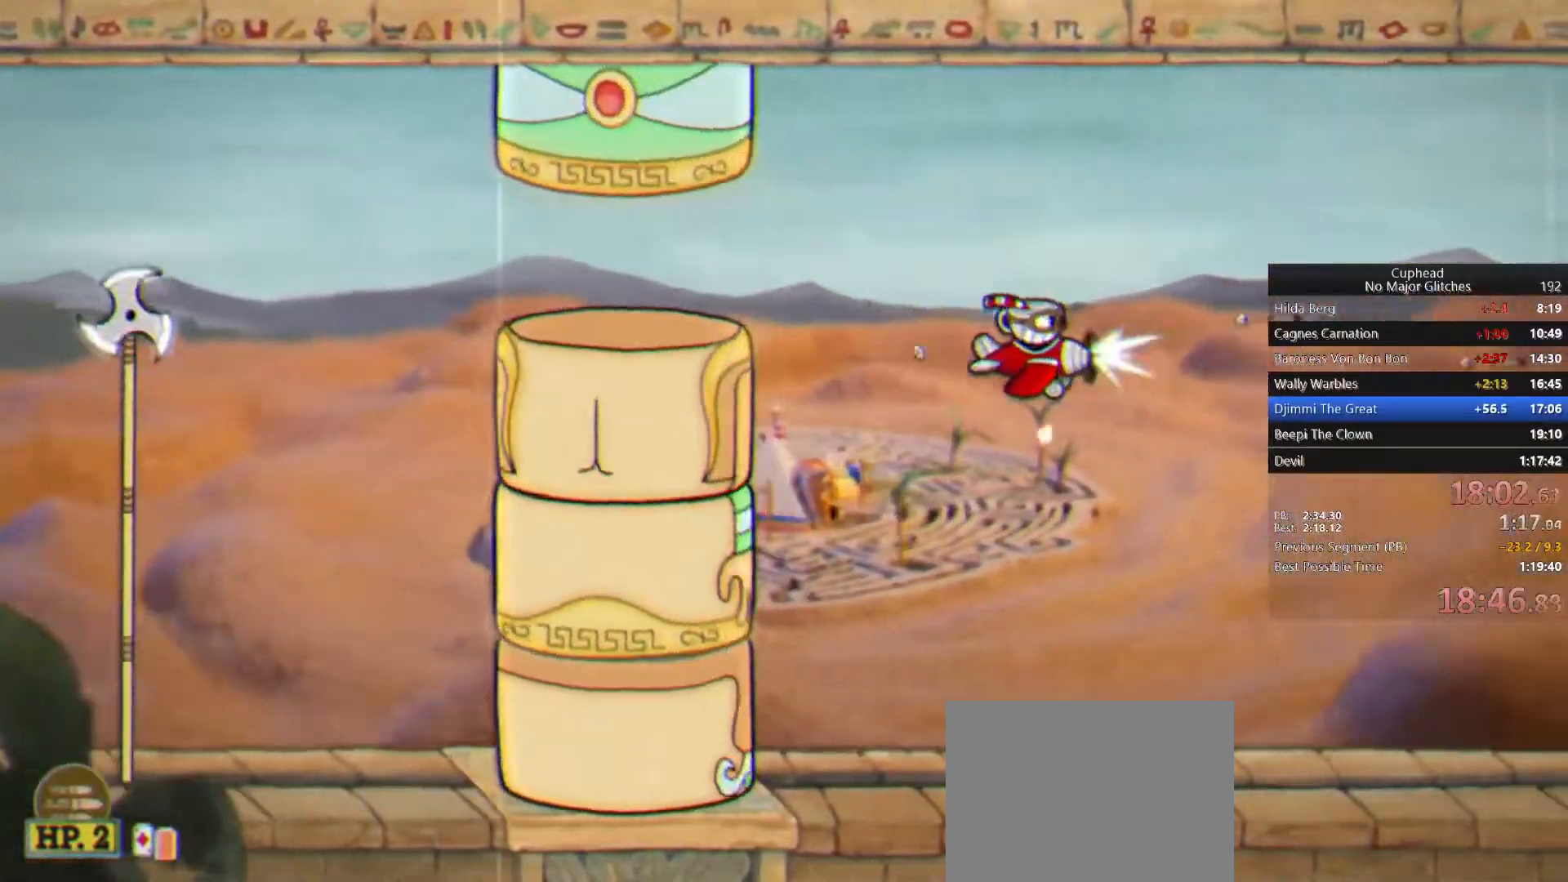
{"dt_ms": 500, "buttons": [], "left_stick": "center", "right_stick": "center", "button_events": []}
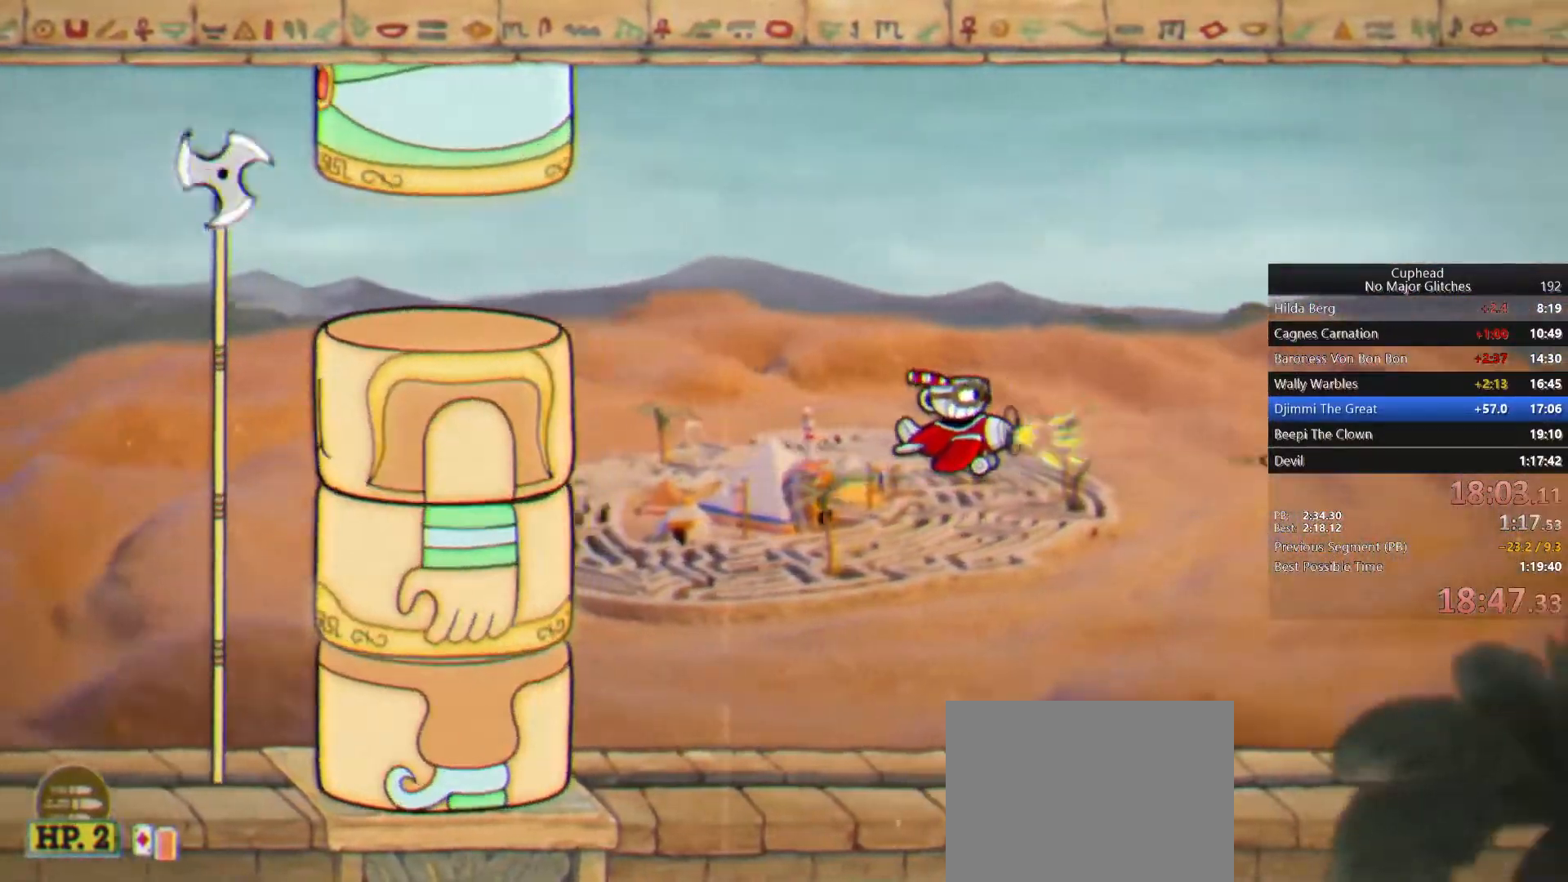
{"dt_ms": 1000, "buttons": [], "left_stick": "center", "right_stick": "center", "button_events": []}
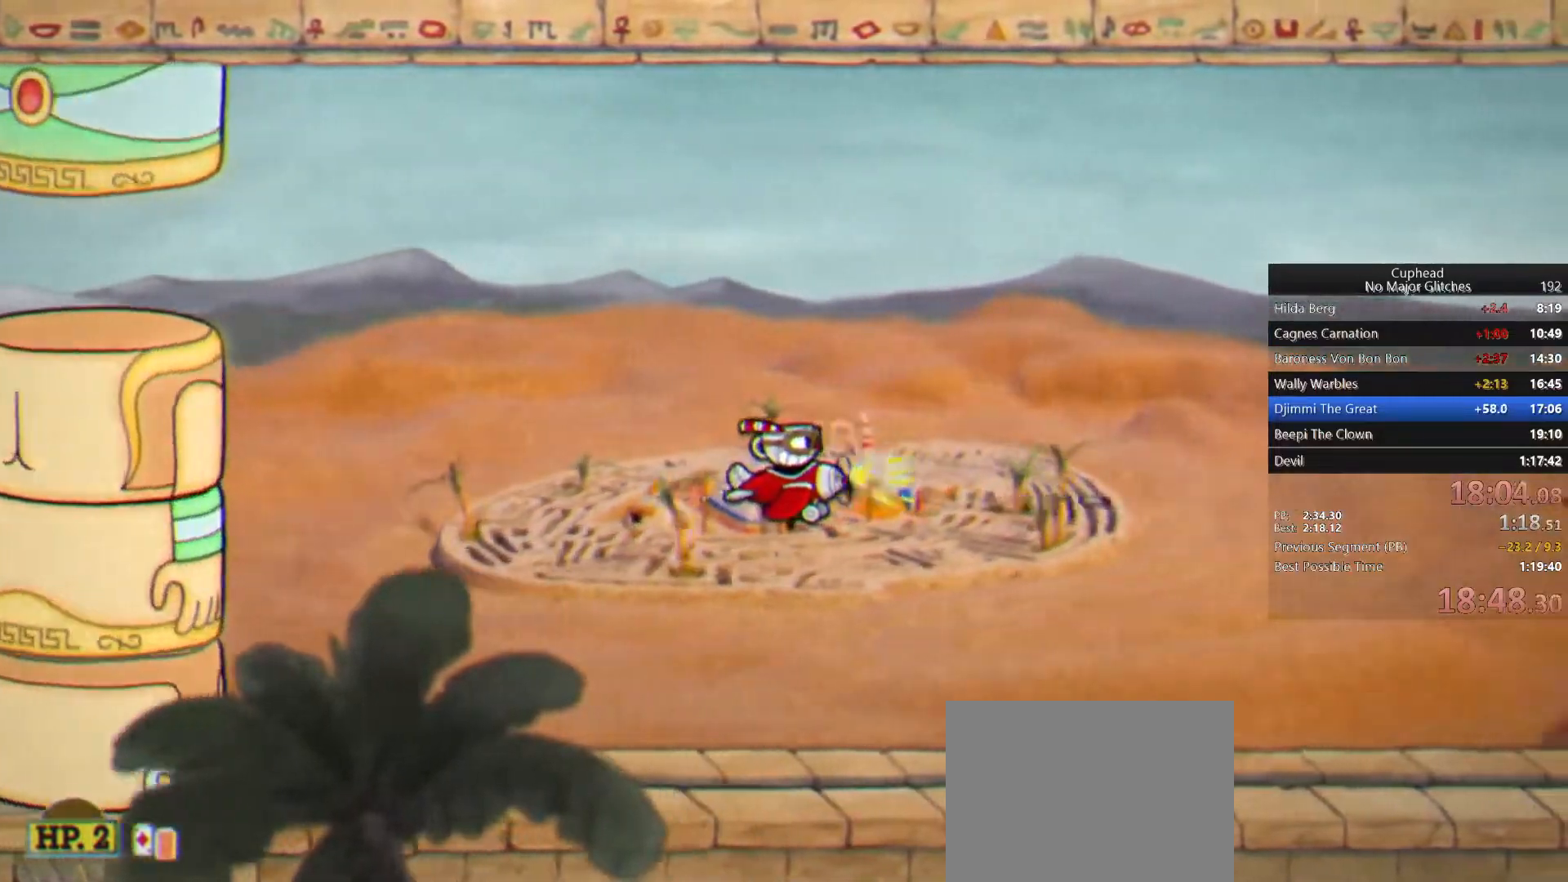
{"dt_ms": 500, "buttons": [], "left_stick": "center", "right_stick": "center", "button_events": []}
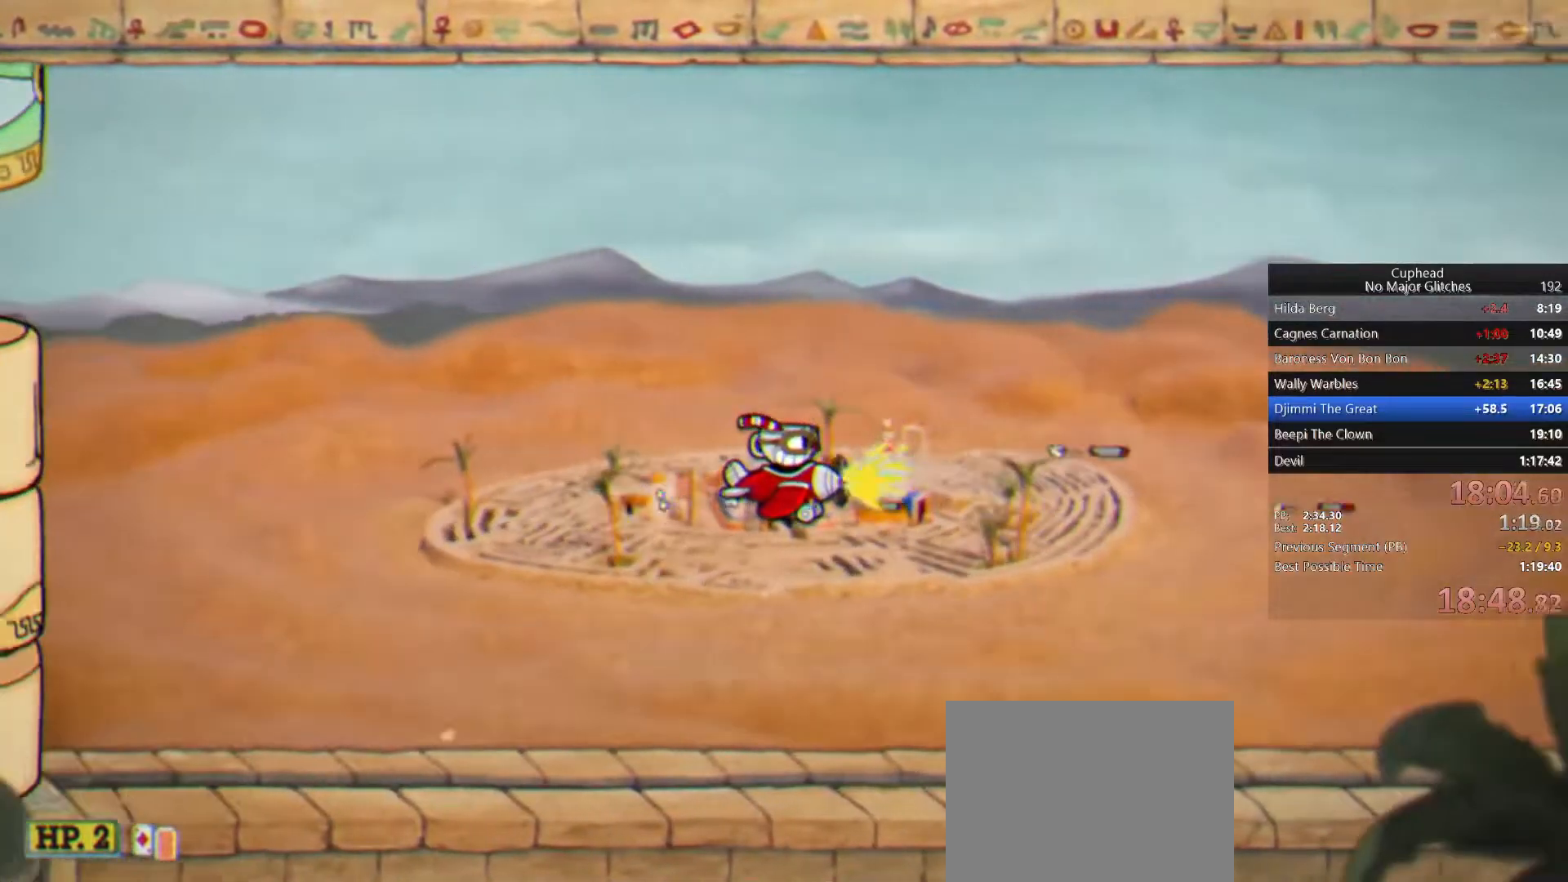
{"dt_ms": 500, "buttons": [], "left_stick": "center", "right_stick": "center", "button_events": []}
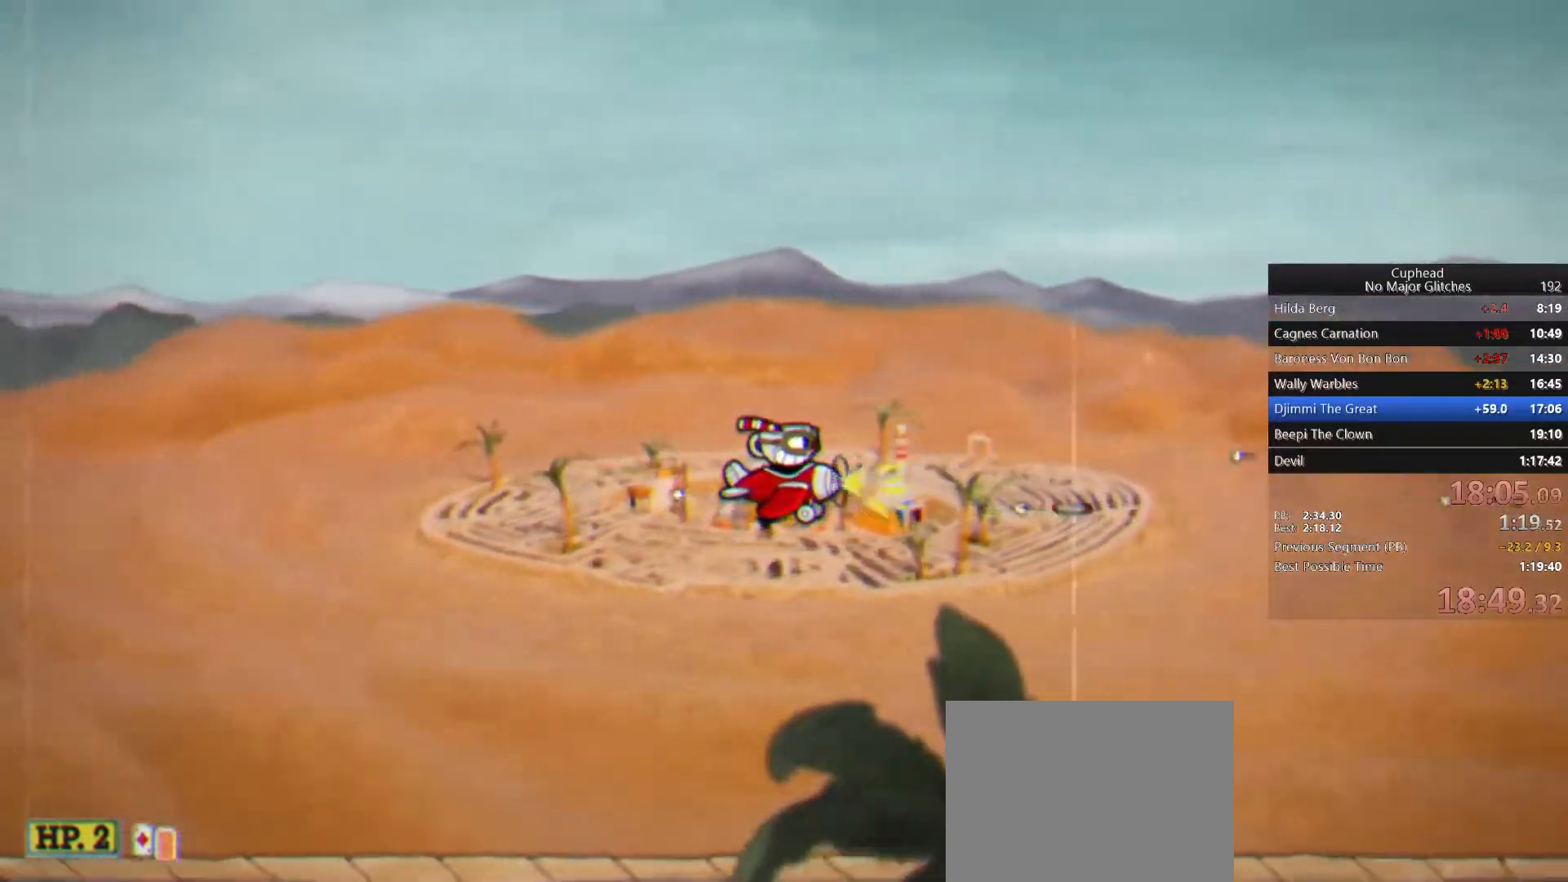
{"dt_ms": 500, "buttons": [], "left_stick": "center", "right_stick": "center", "button_events": []}